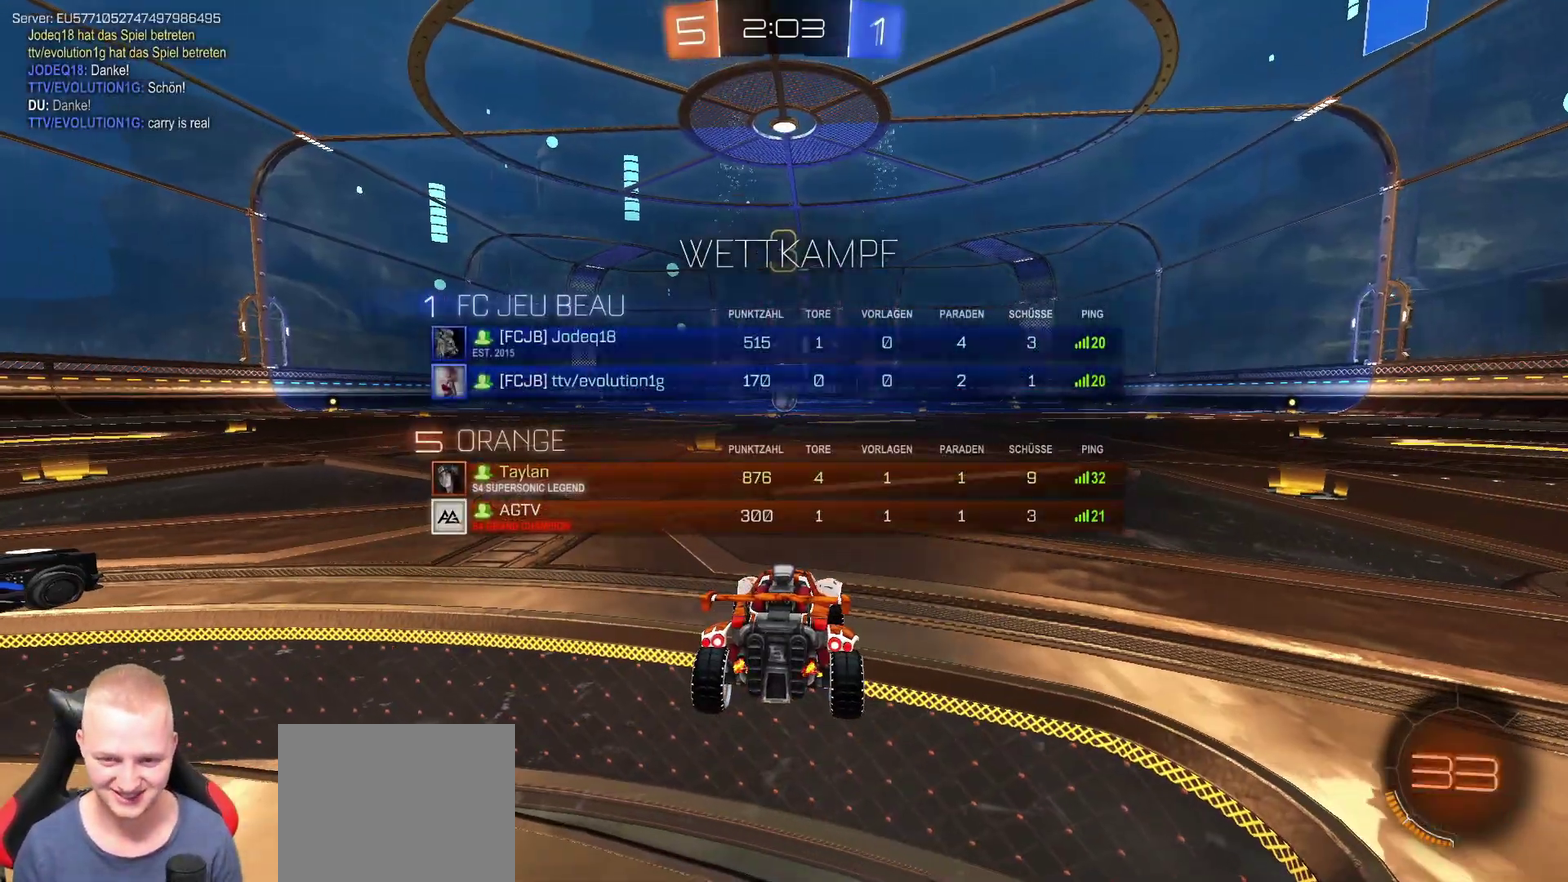
Gameplay with a controller (PlayStation layout); each line is a JSON object with the inputs held at the frame after it. "events" lists button and stick changes between this image and that frame as [ms after this image, input, new state], when the widget could be followed in between. Not read: L1 R1.
{"buttons": ["R2", "L3", "R3"], "left_stick": "center", "right_stick": "center"}
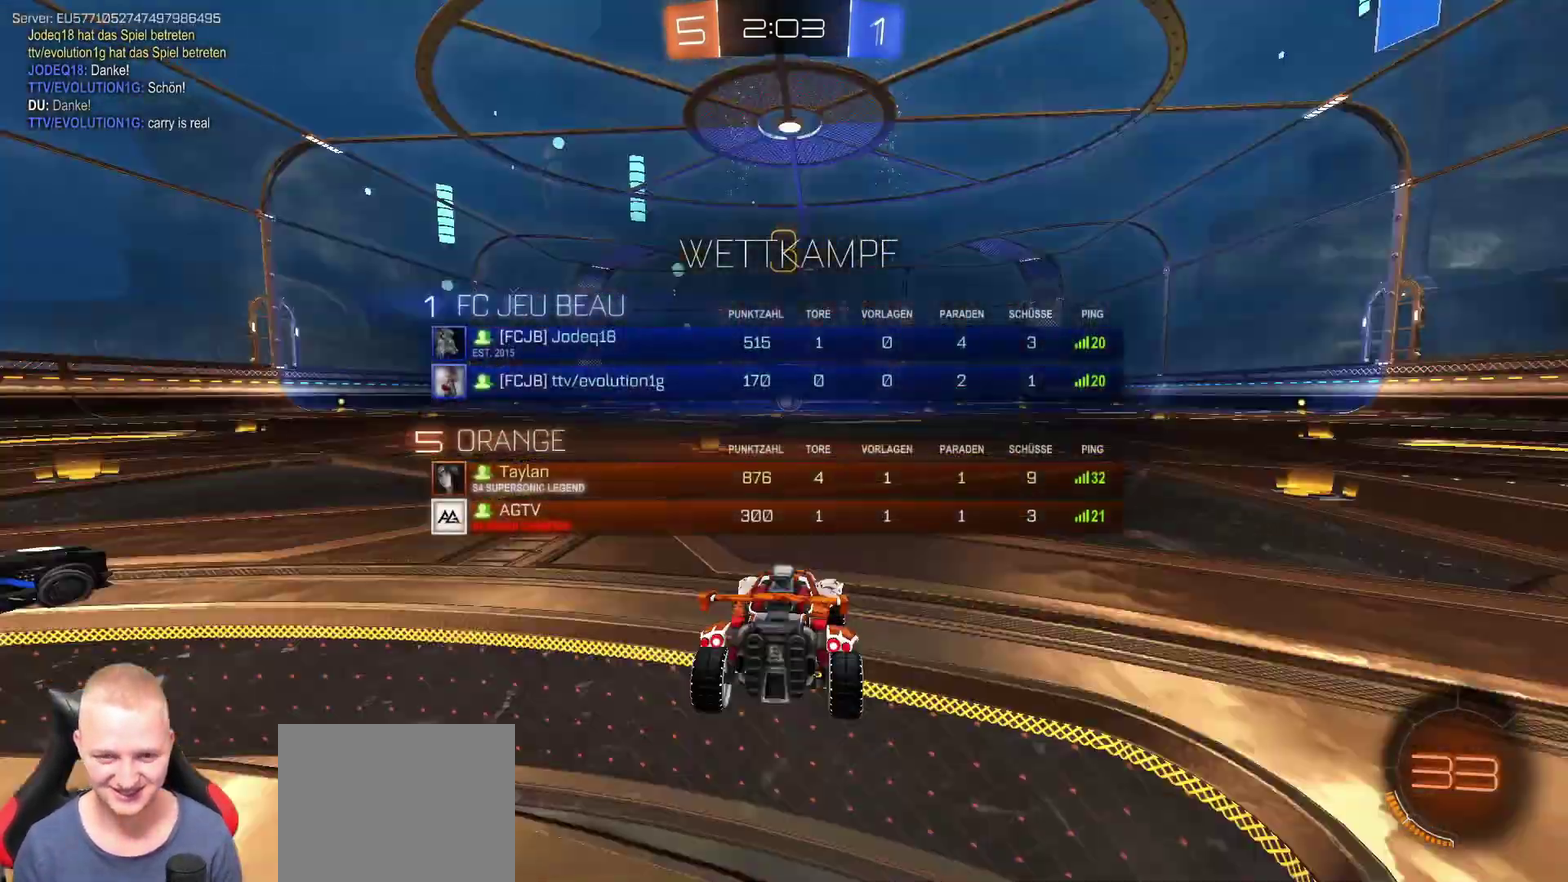
{"buttons": ["R2"], "left_stick": "center", "right_stick": "center", "events": [[16, "R3", "up"], [66, "L3", "up"], [66, "R3", "down"], [150, "L3", "down"], [150, "R3", "up"], [200, "L3", "up"], [217, "R3", "down"], [283, "L3", "down"], [300, "R3", "up"], [333, "L3", "up"]]}
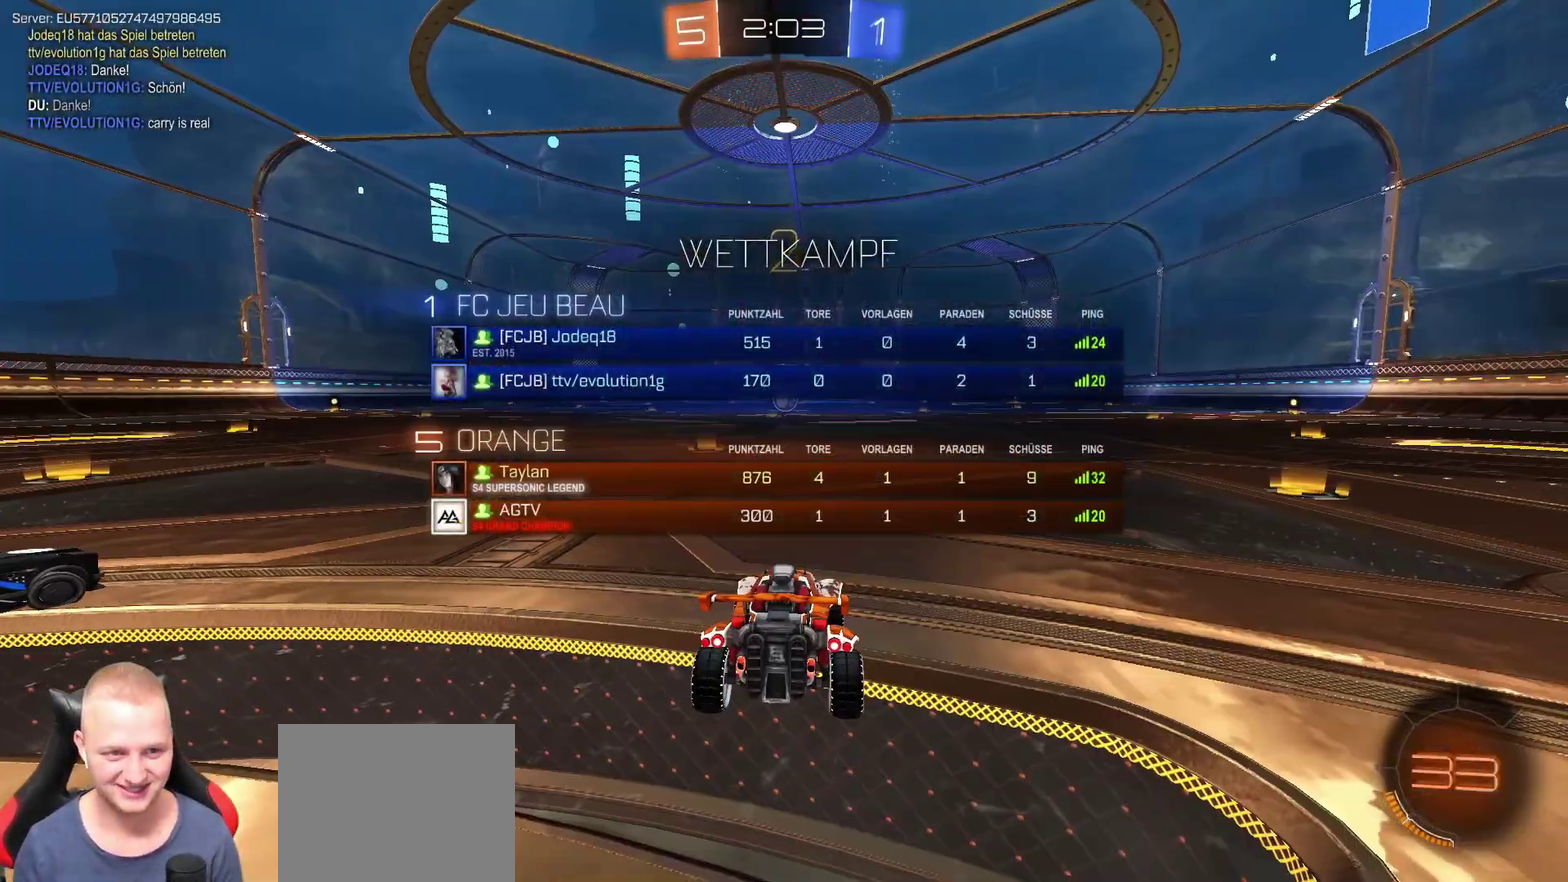
{"buttons": ["R2"], "left_stick": "right", "right_stick": "center", "events": [[34, "left_stick", "right"], [150, "left_stick", "center"], [250, "left_stick", "right"], [351, "left_stick", "center"], [434, "left_stick", "right"]]}
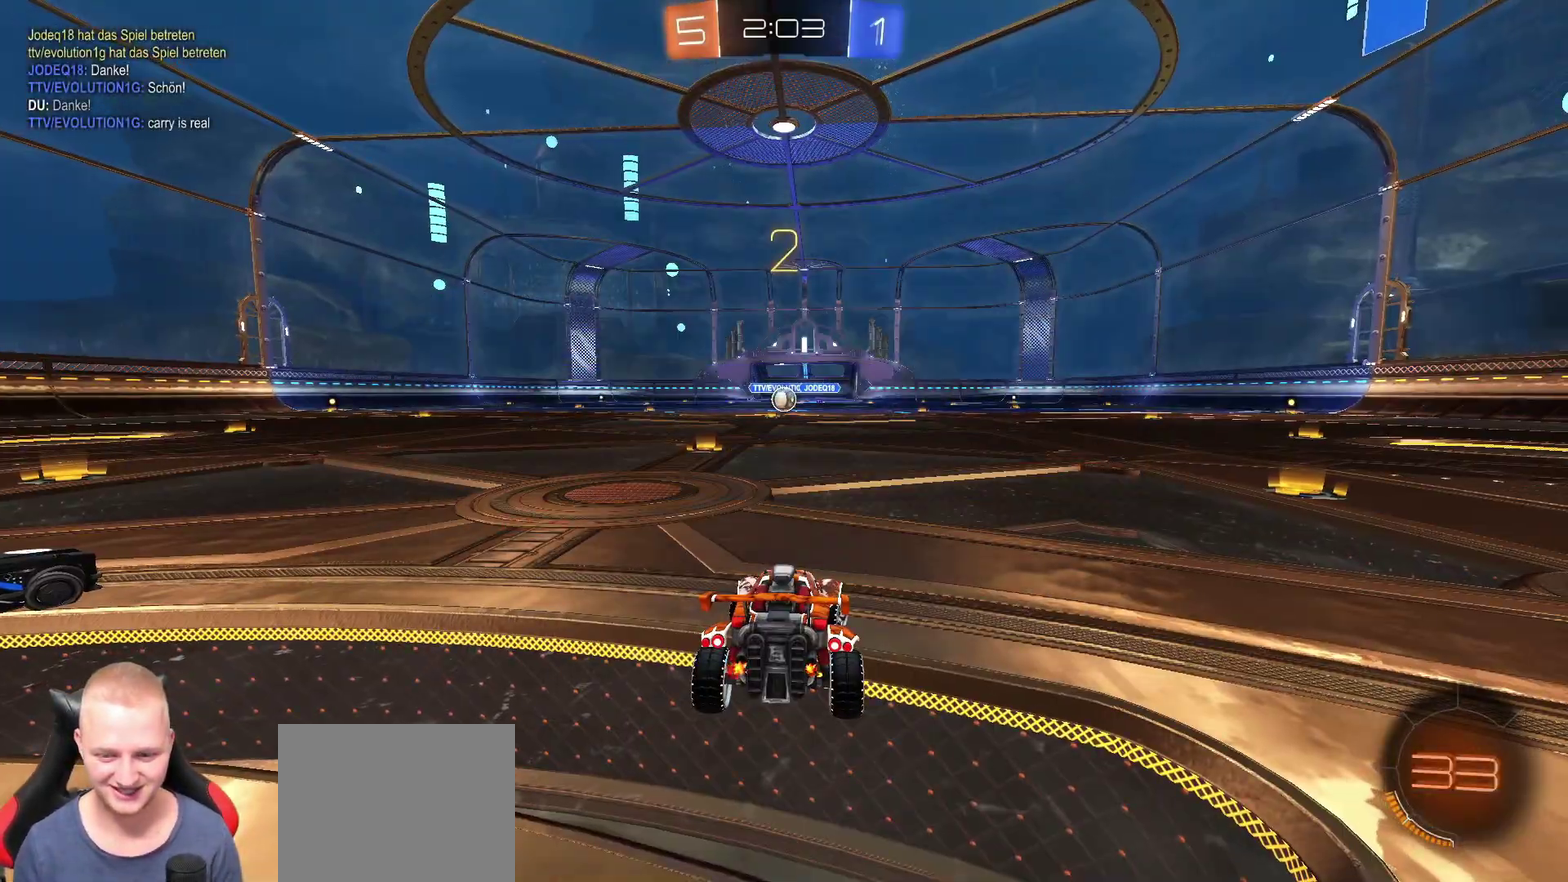
{"buttons": ["R2"], "left_stick": "right", "right_stick": "center", "events": [[50, "left_stick", "center"], [133, "left_stick", "right"]]}
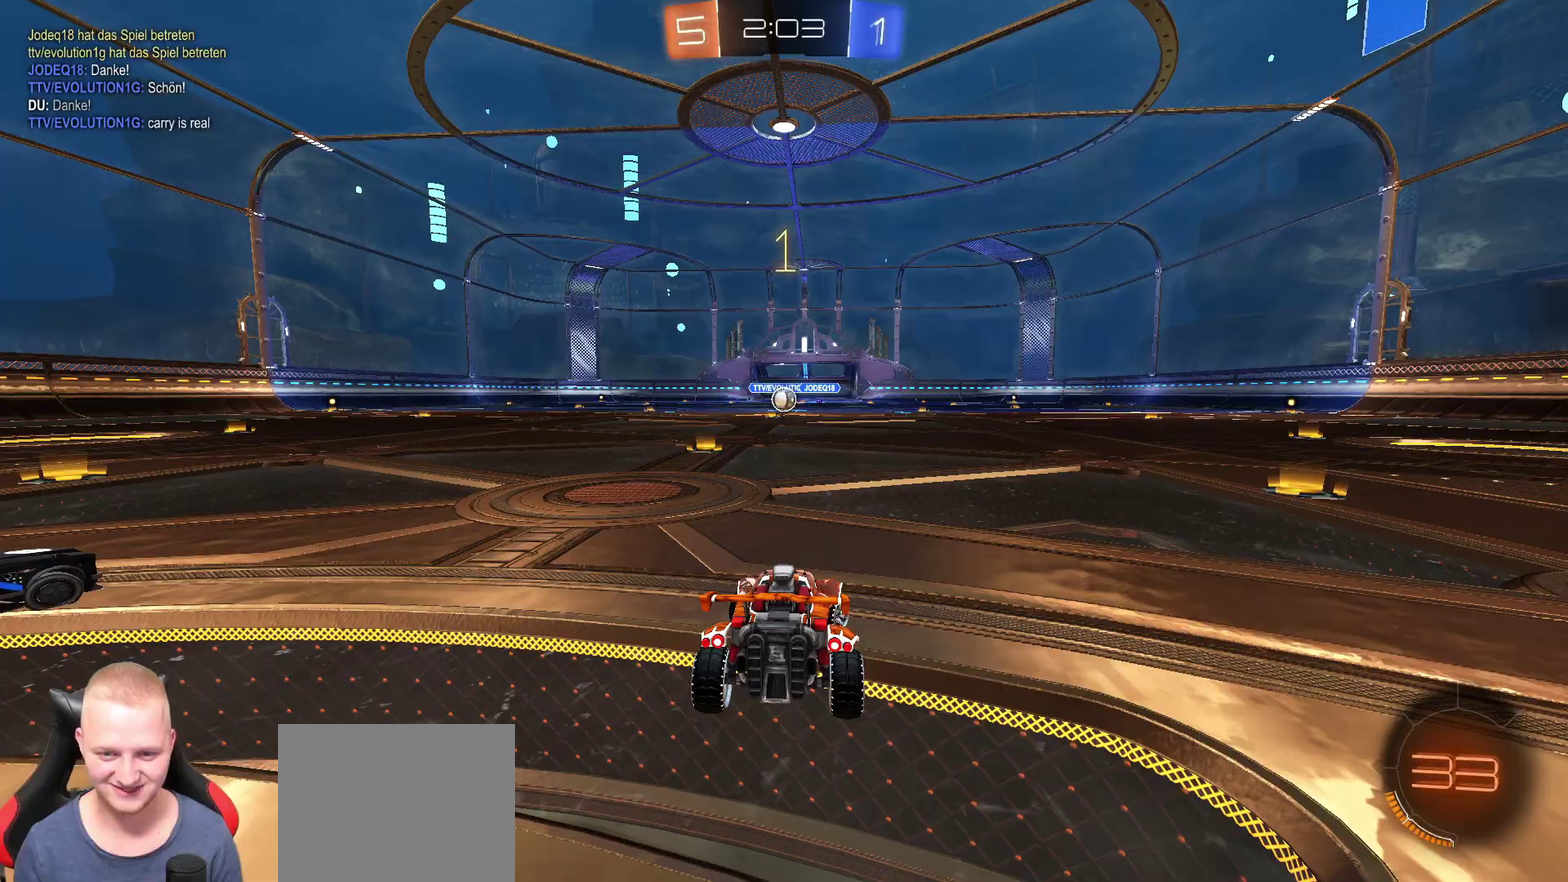
{"buttons": ["R2"], "left_stick": "right", "right_stick": "center", "events": []}
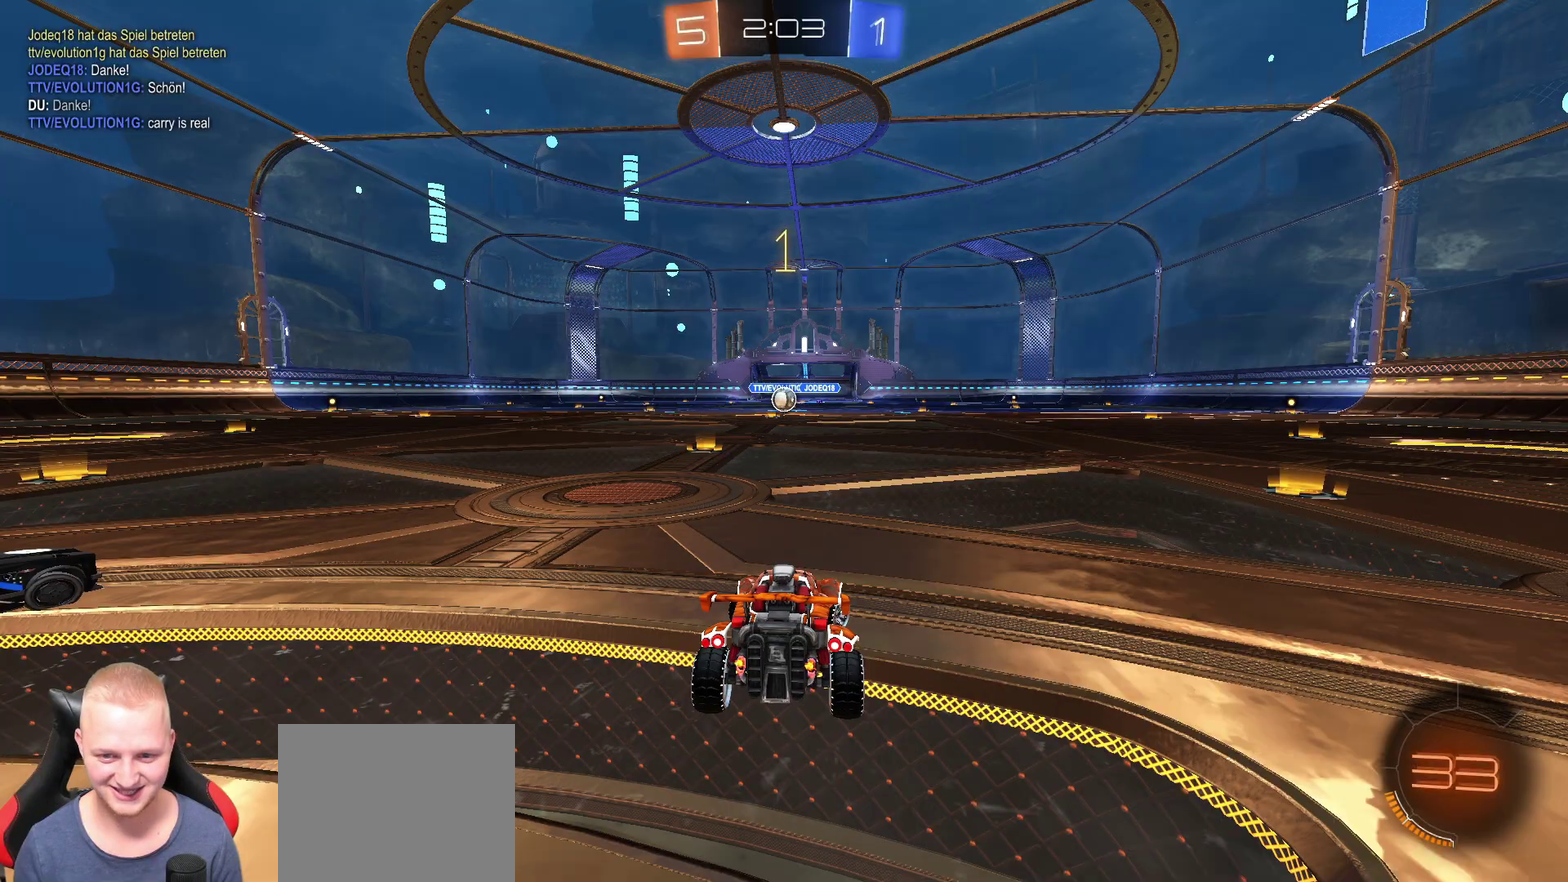
{"buttons": ["TRIANGLE", "R2"], "left_stick": "right", "right_stick": "center", "events": [[467, "TRIANGLE", "down"]]}
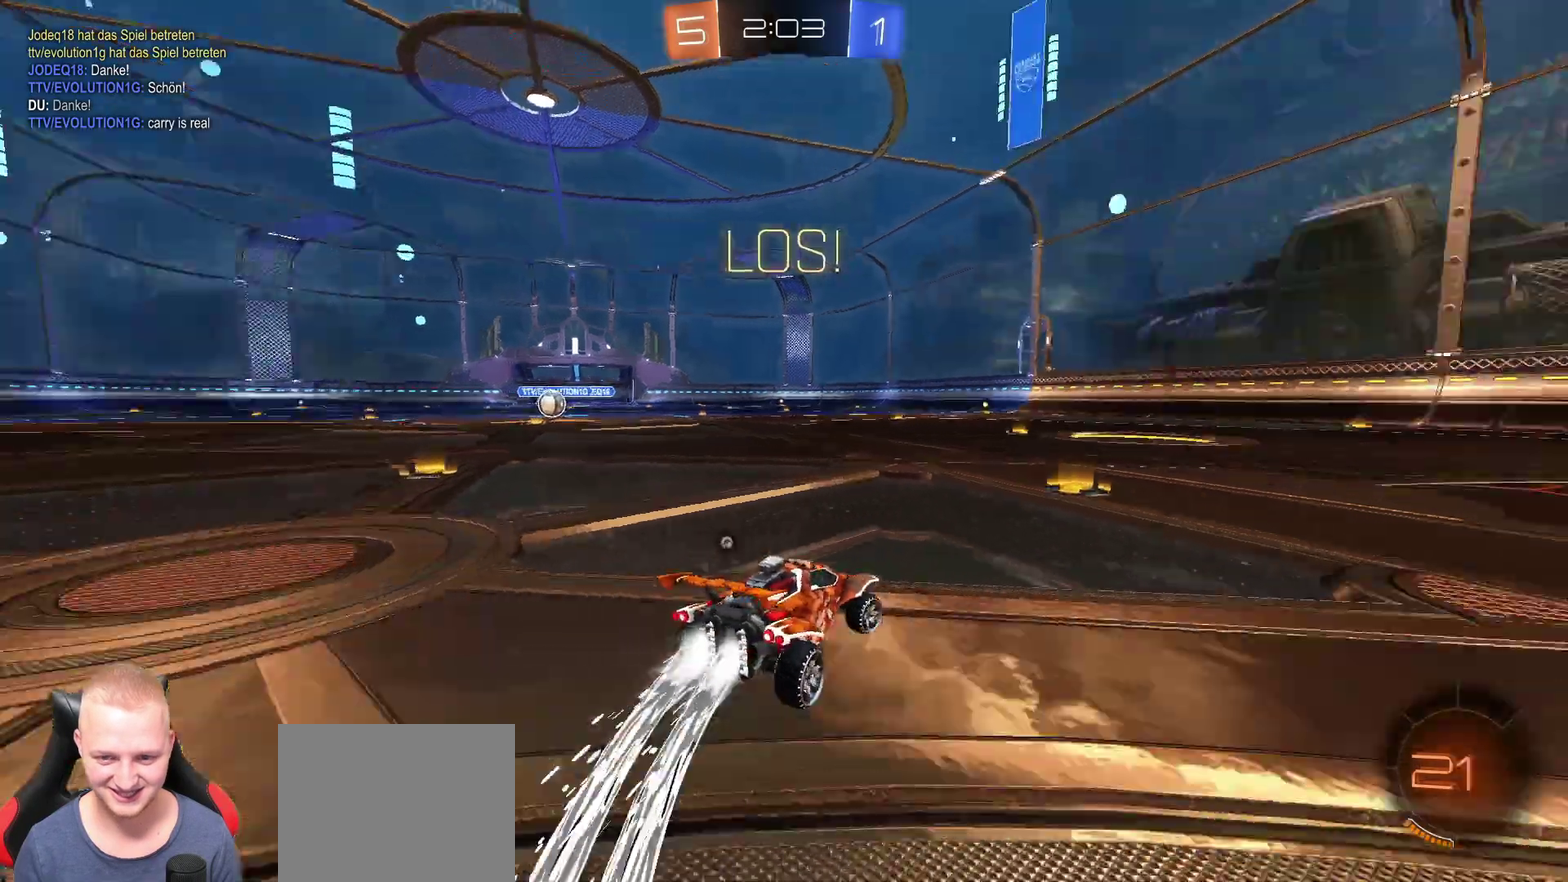
{"buttons": ["R2"], "left_stick": "up", "right_stick": "center", "events": [[67, "TRIANGLE", "up"], [317, "left_stick", "up-right"], [367, "left_stick", "up"]]}
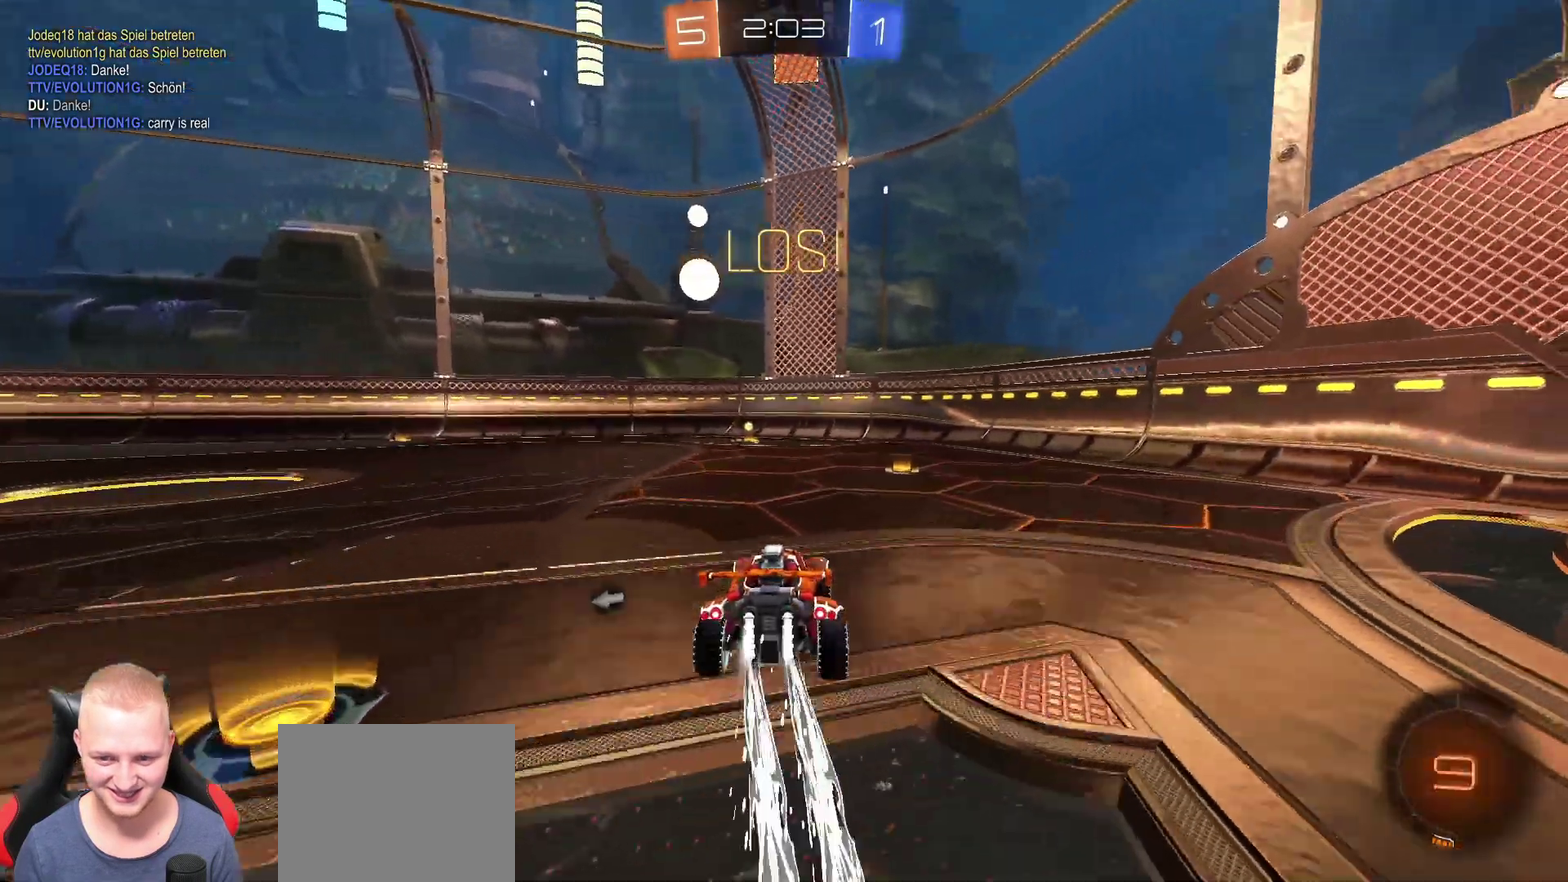
{"buttons": ["R2"], "left_stick": "up", "right_stick": "center", "events": [[350, "TRIANGLE", "down"], [450, "TRIANGLE", "up"]]}
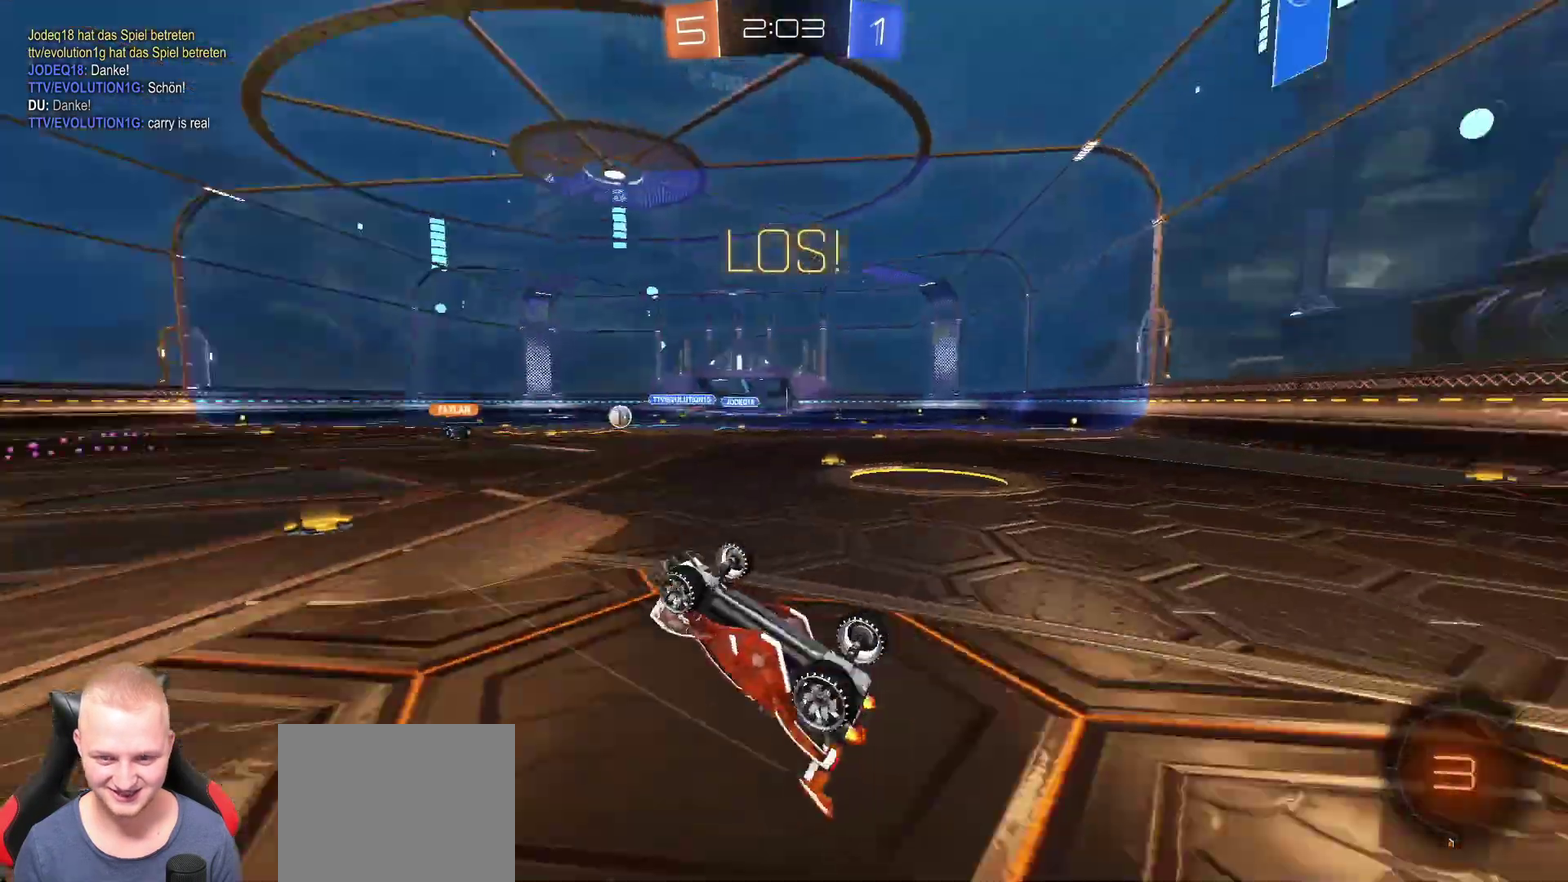
{"buttons": ["R2"], "left_stick": "left", "right_stick": "center", "events": [[34, "left_stick", "center"], [317, "left_stick", "left"]]}
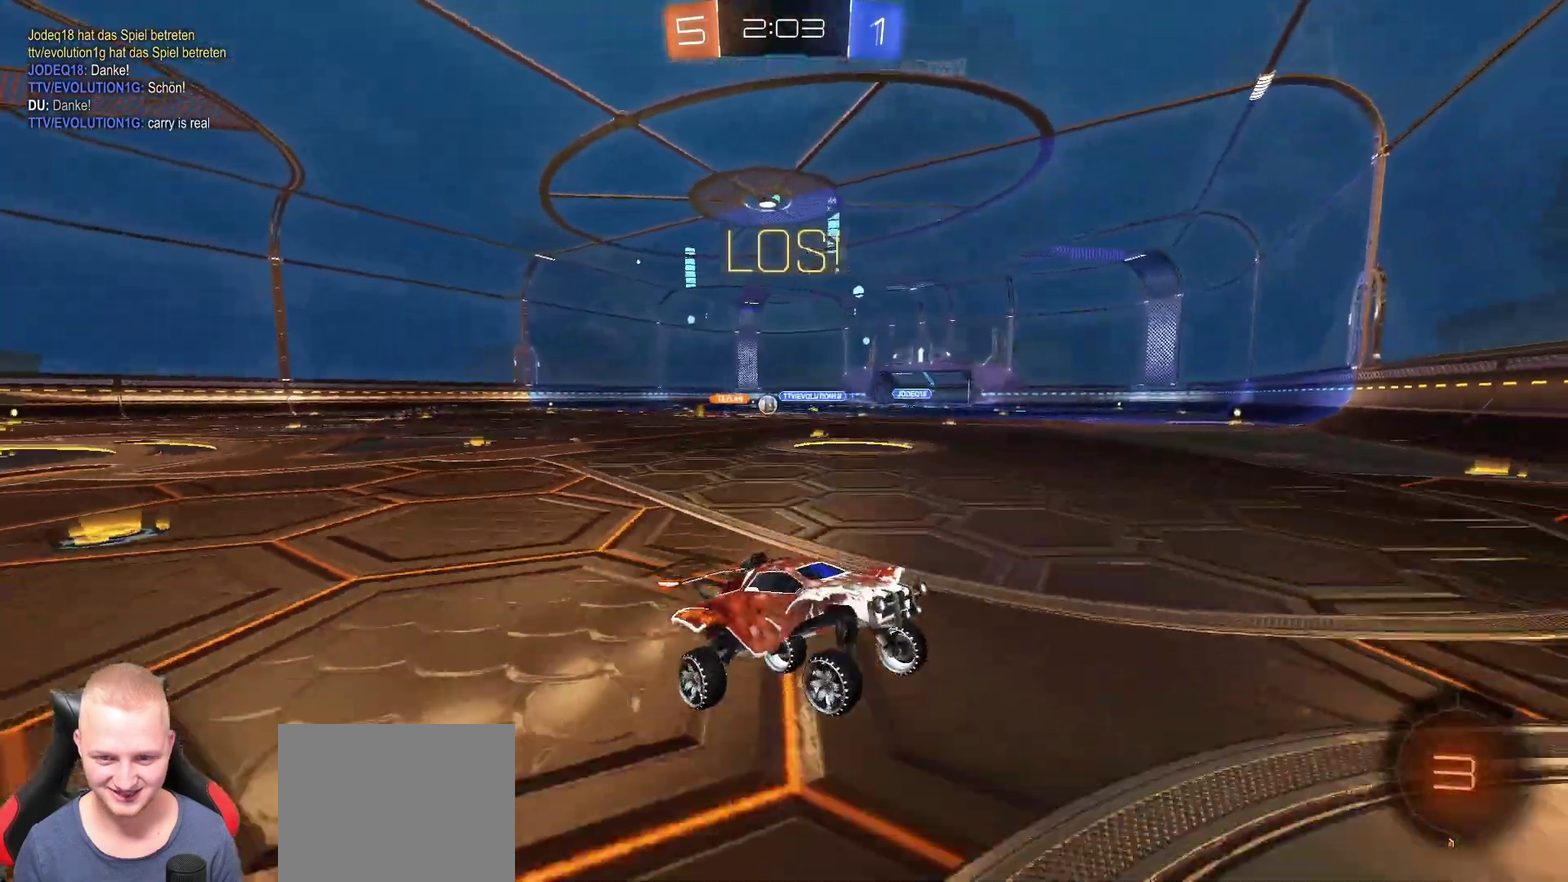
{"buttons": ["R2"], "left_stick": "left", "right_stick": "center", "events": []}
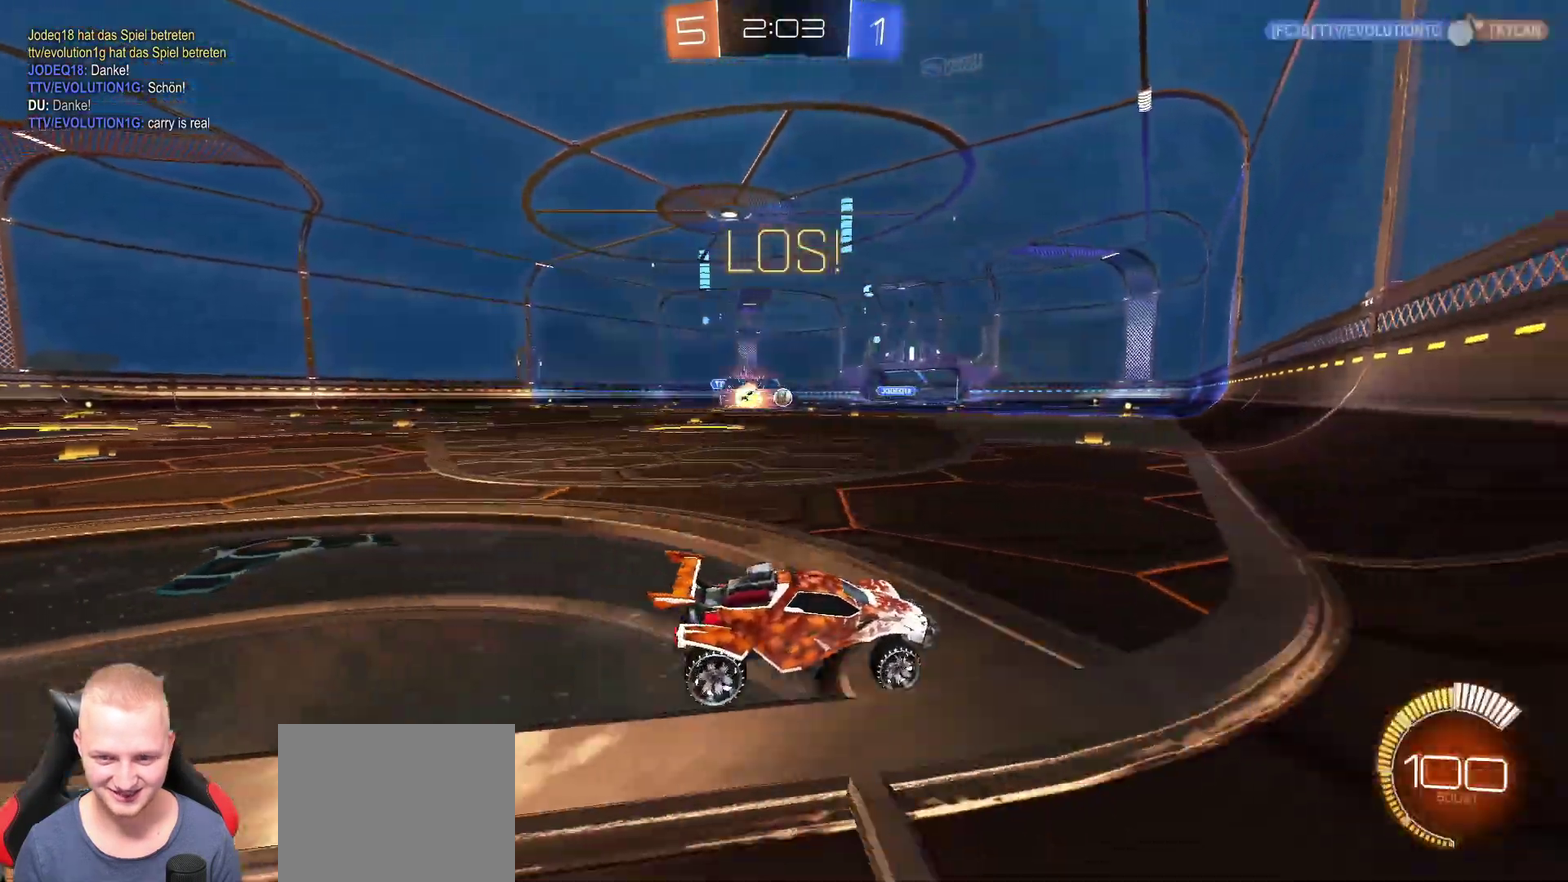
{"buttons": ["R2"], "left_stick": "right", "right_stick": "center", "events": [[217, "left_stick", "center"], [467, "left_stick", "right"]]}
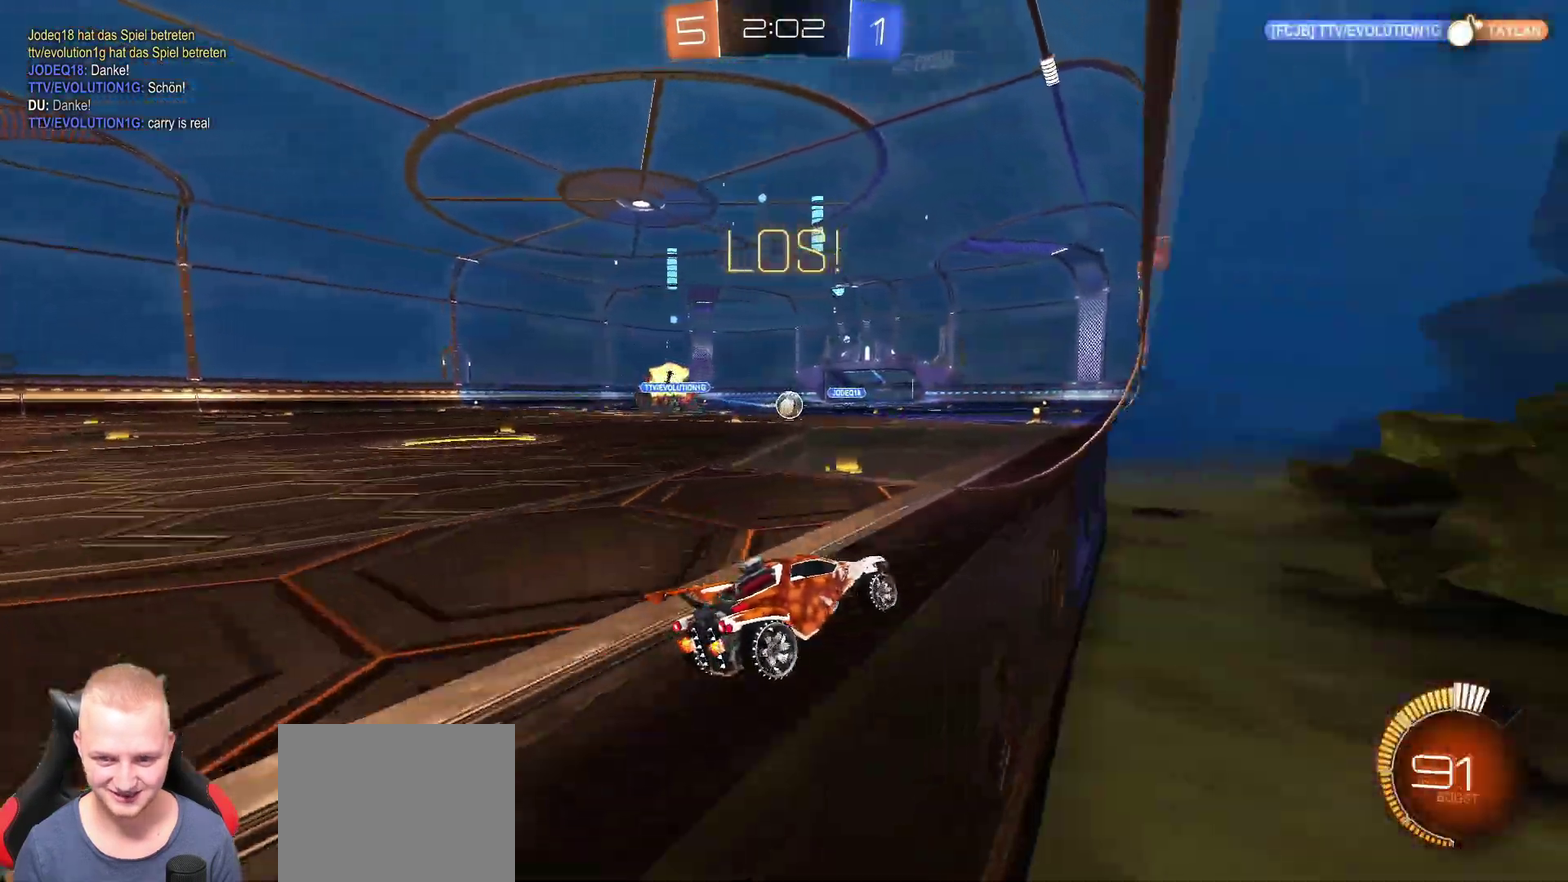
{"buttons": ["R2"], "left_stick": "center", "right_stick": "center", "events": [[66, "left_stick", "center"], [83, "R2", "up"], [133, "L2", "down"], [200, "left_stick", "right"], [250, "L2", "up"], [267, "left_stick", "center"], [417, "R2", "down"]]}
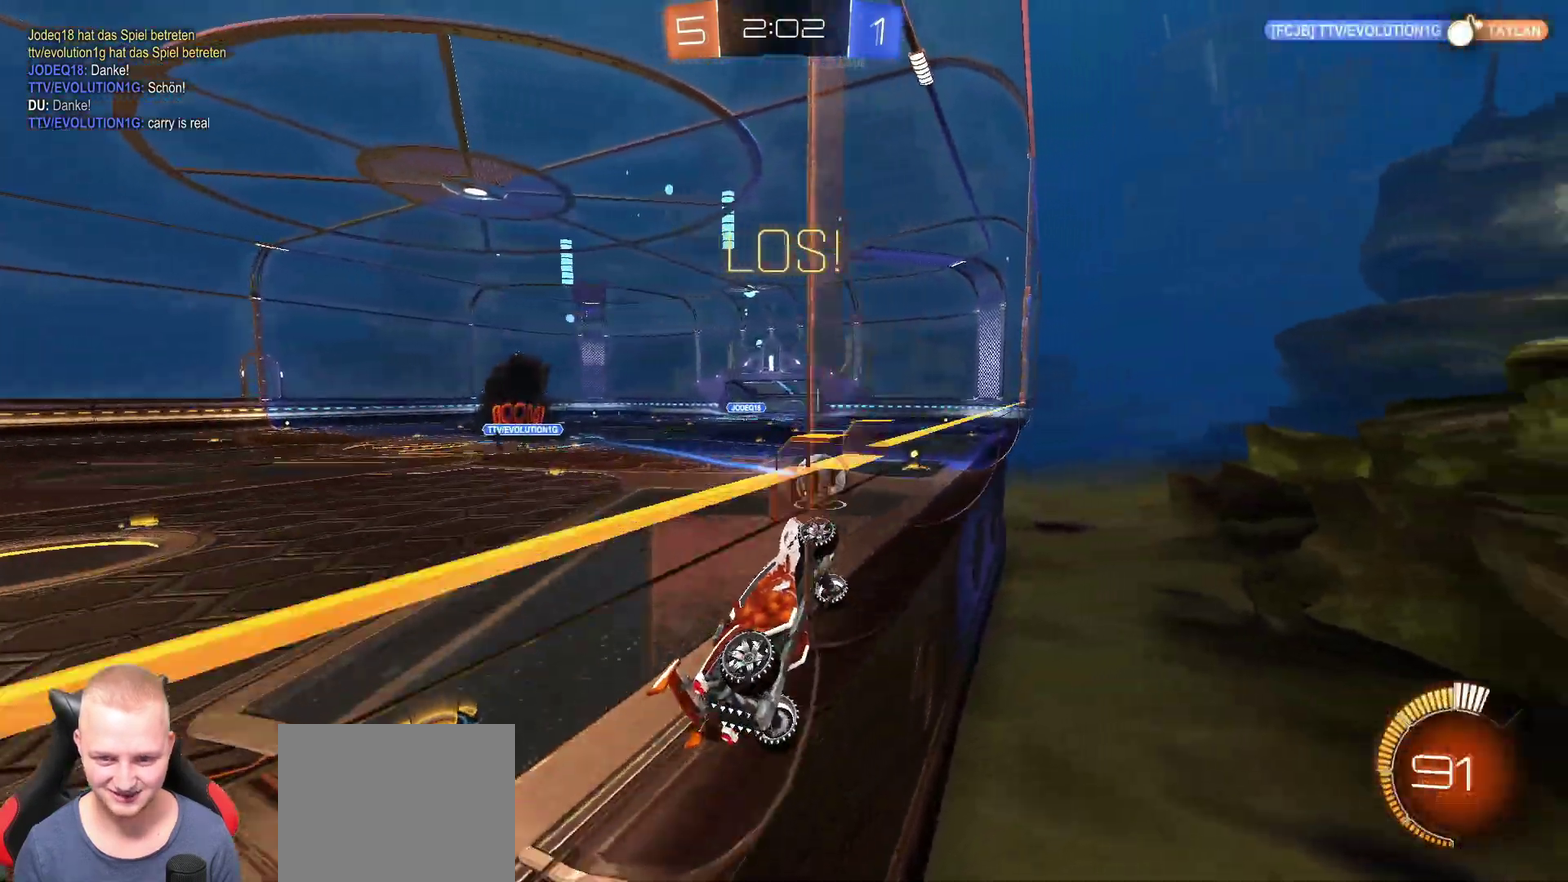
{"buttons": ["R2"], "left_stick": "center", "right_stick": "center", "events": []}
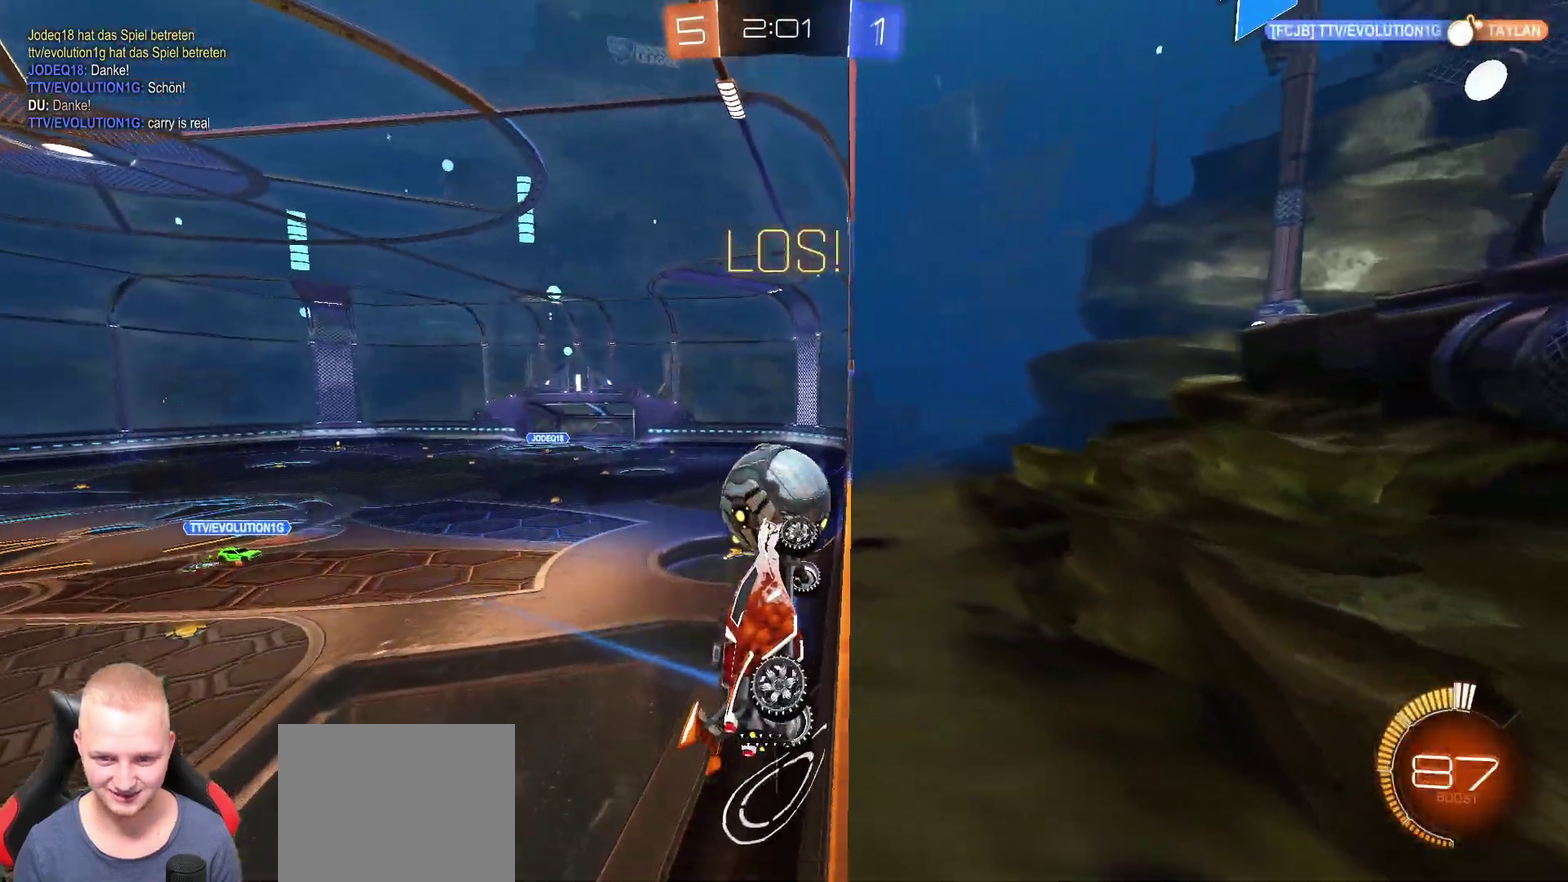
{"buttons": ["R2"], "left_stick": "right", "right_stick": "center", "events": [[217, "left_stick", "right"]]}
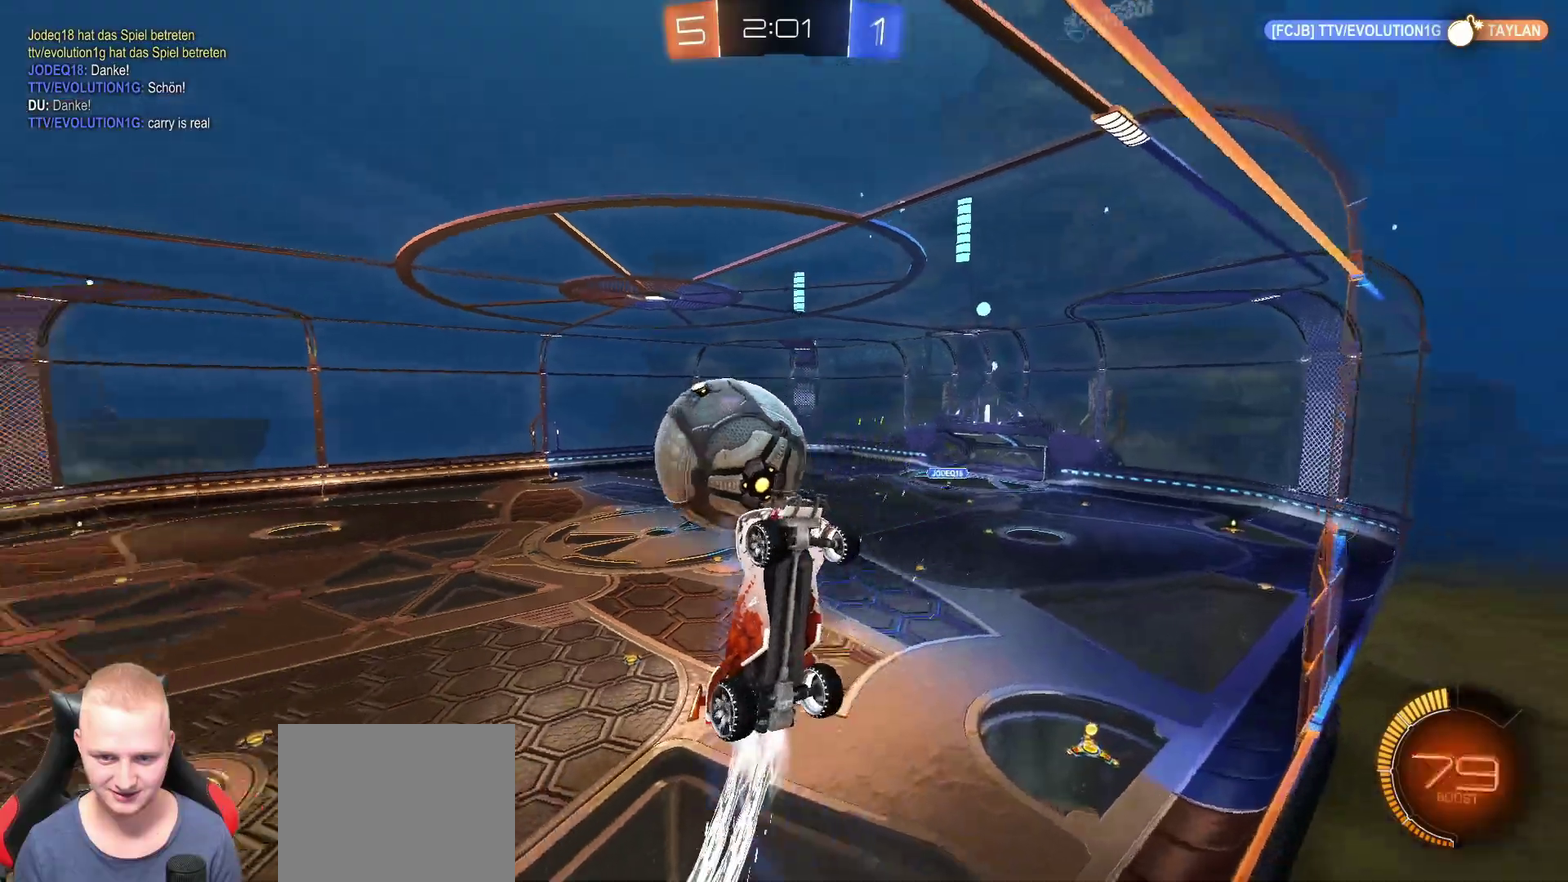
{"buttons": ["R2"], "left_stick": "center", "right_stick": "center", "events": [[100, "left_stick", "center"], [234, "left_stick", "left"], [351, "left_stick", "center"]]}
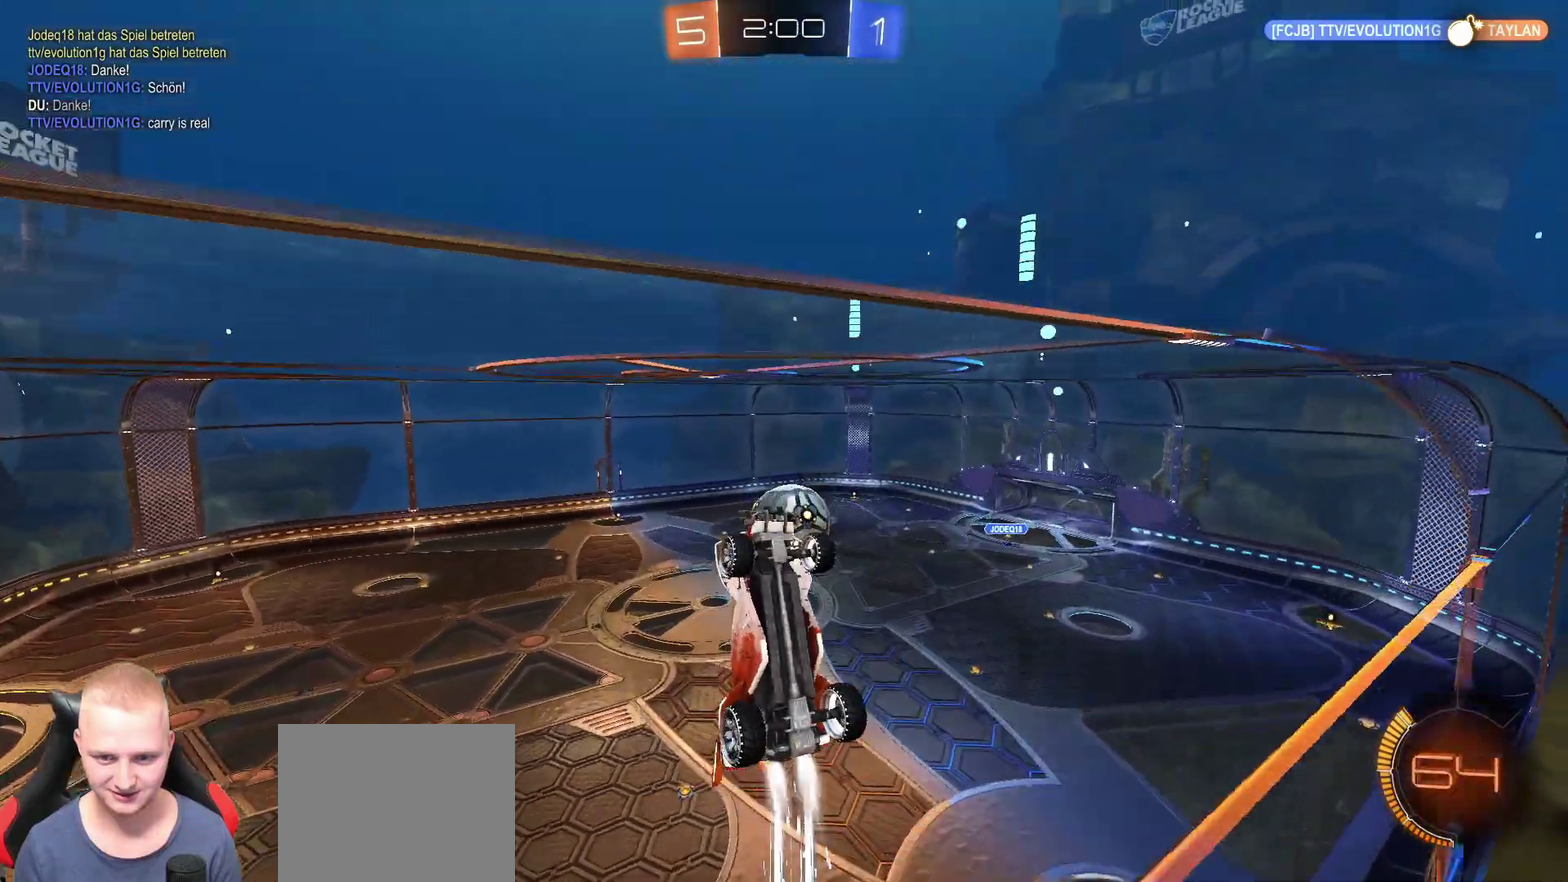
{"buttons": [], "left_stick": "center", "right_stick": "center", "events": [[183, "left_stick", "left"], [300, "left_stick", "center"], [417, "R2", "up"]]}
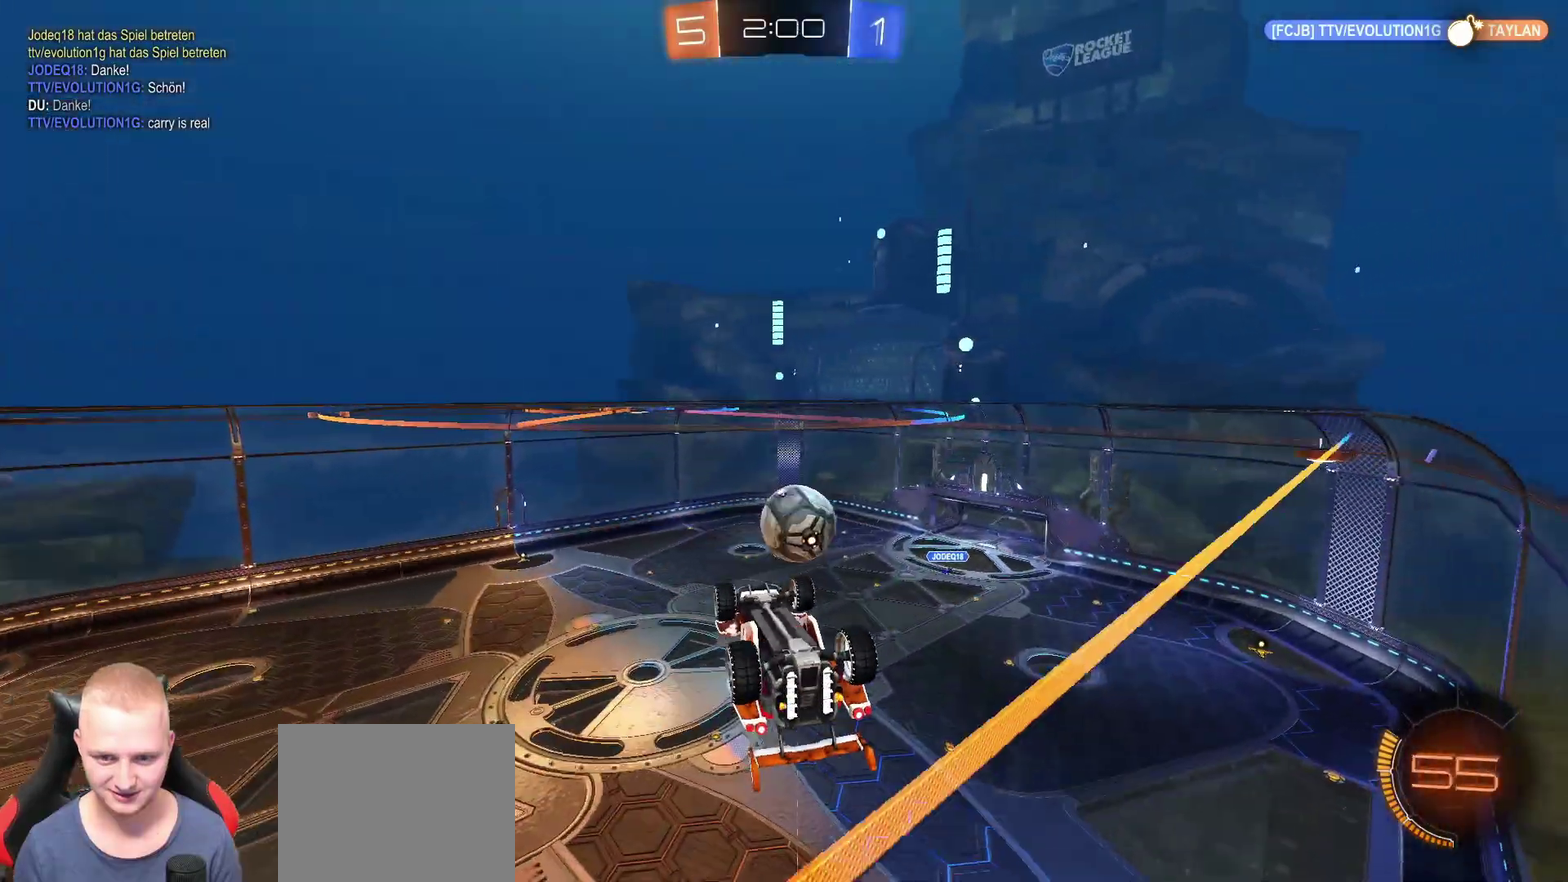
{"buttons": ["SQUARE"], "left_stick": "down-left", "right_stick": "center", "events": [[250, "SQUARE", "down"], [267, "left_stick", "down-left"]]}
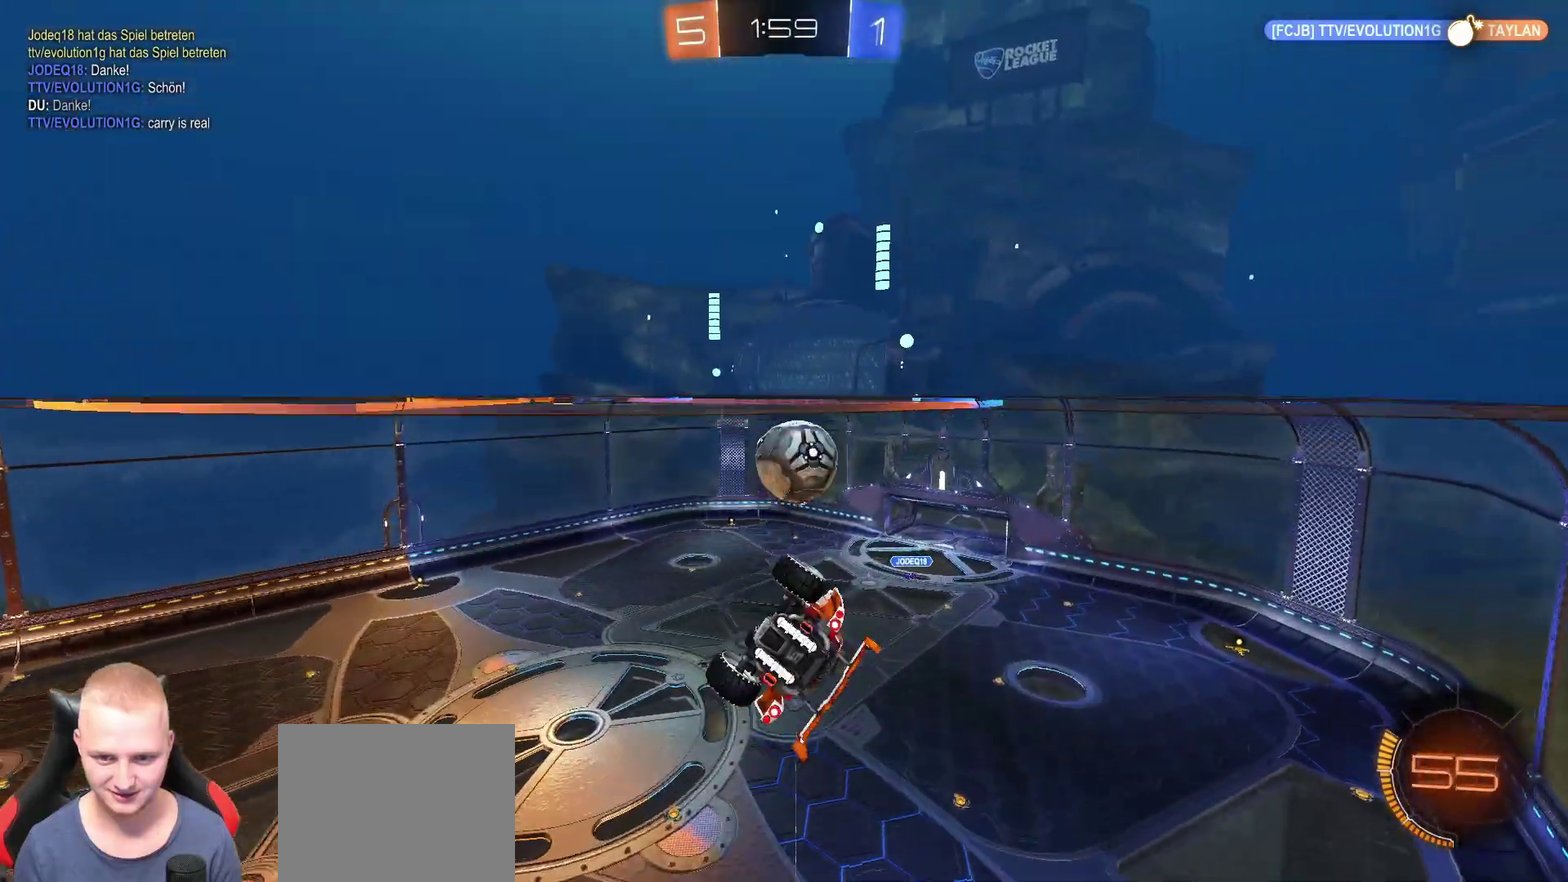
{"buttons": ["SQUARE"], "left_stick": "left", "right_stick": "center", "events": [[133, "left_stick", "down"], [200, "left_stick", "down-right"], [283, "left_stick", "up-right"], [450, "left_stick", "left"]]}
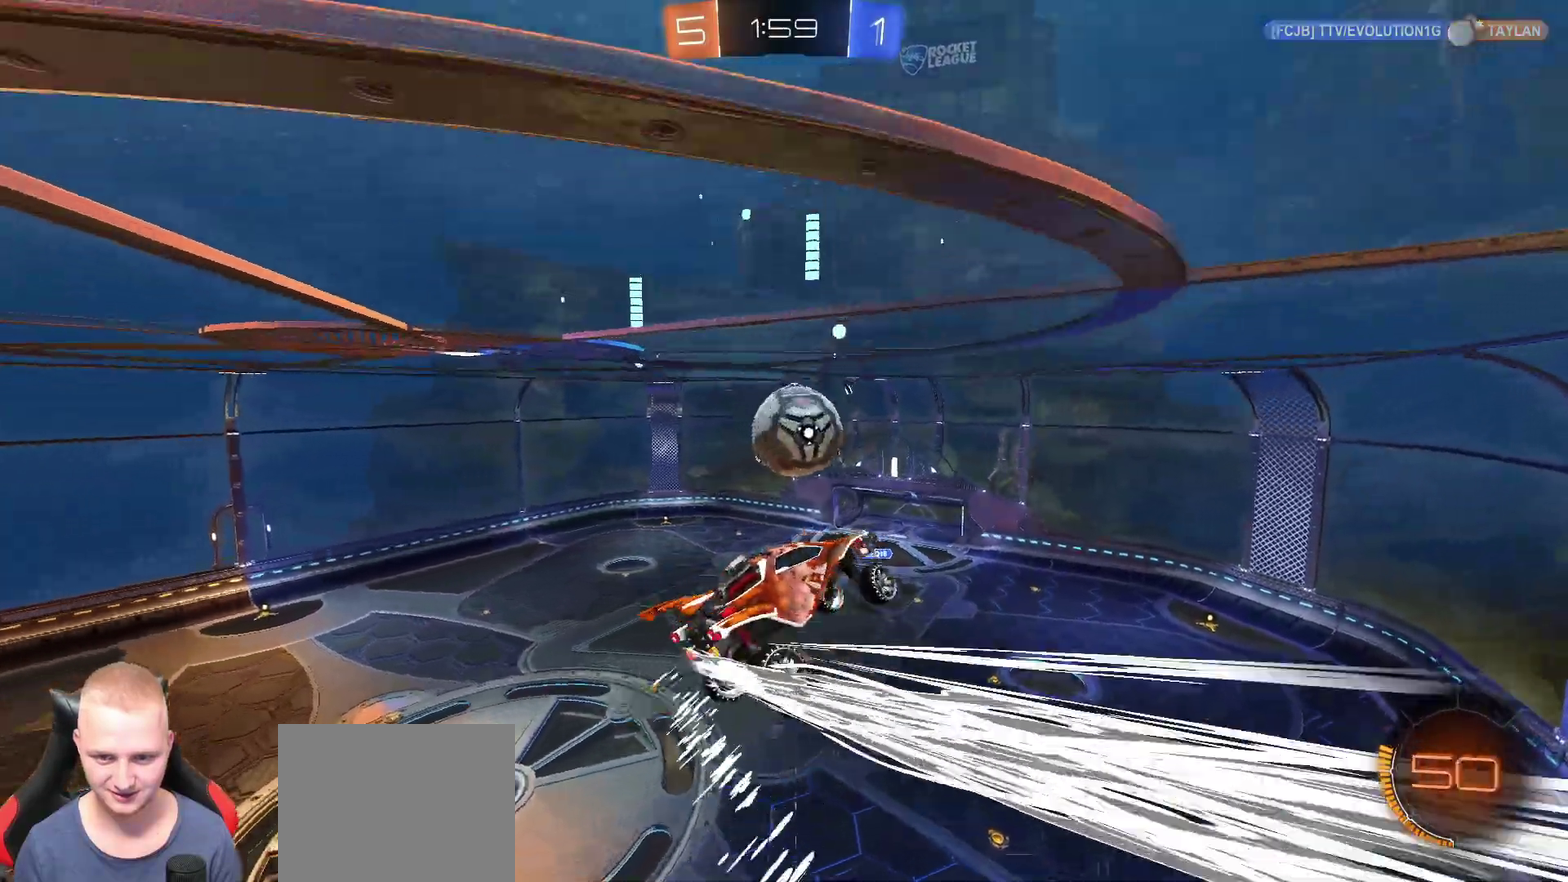
{"buttons": [], "left_stick": "center", "right_stick": "center", "events": [[34, "left_stick", "down-left"], [117, "left_stick", "down"], [167, "left_stick", "down-right"], [217, "left_stick", "center"], [334, "SQUARE", "up"], [384, "left_stick", "down-left"], [501, "left_stick", "center"]]}
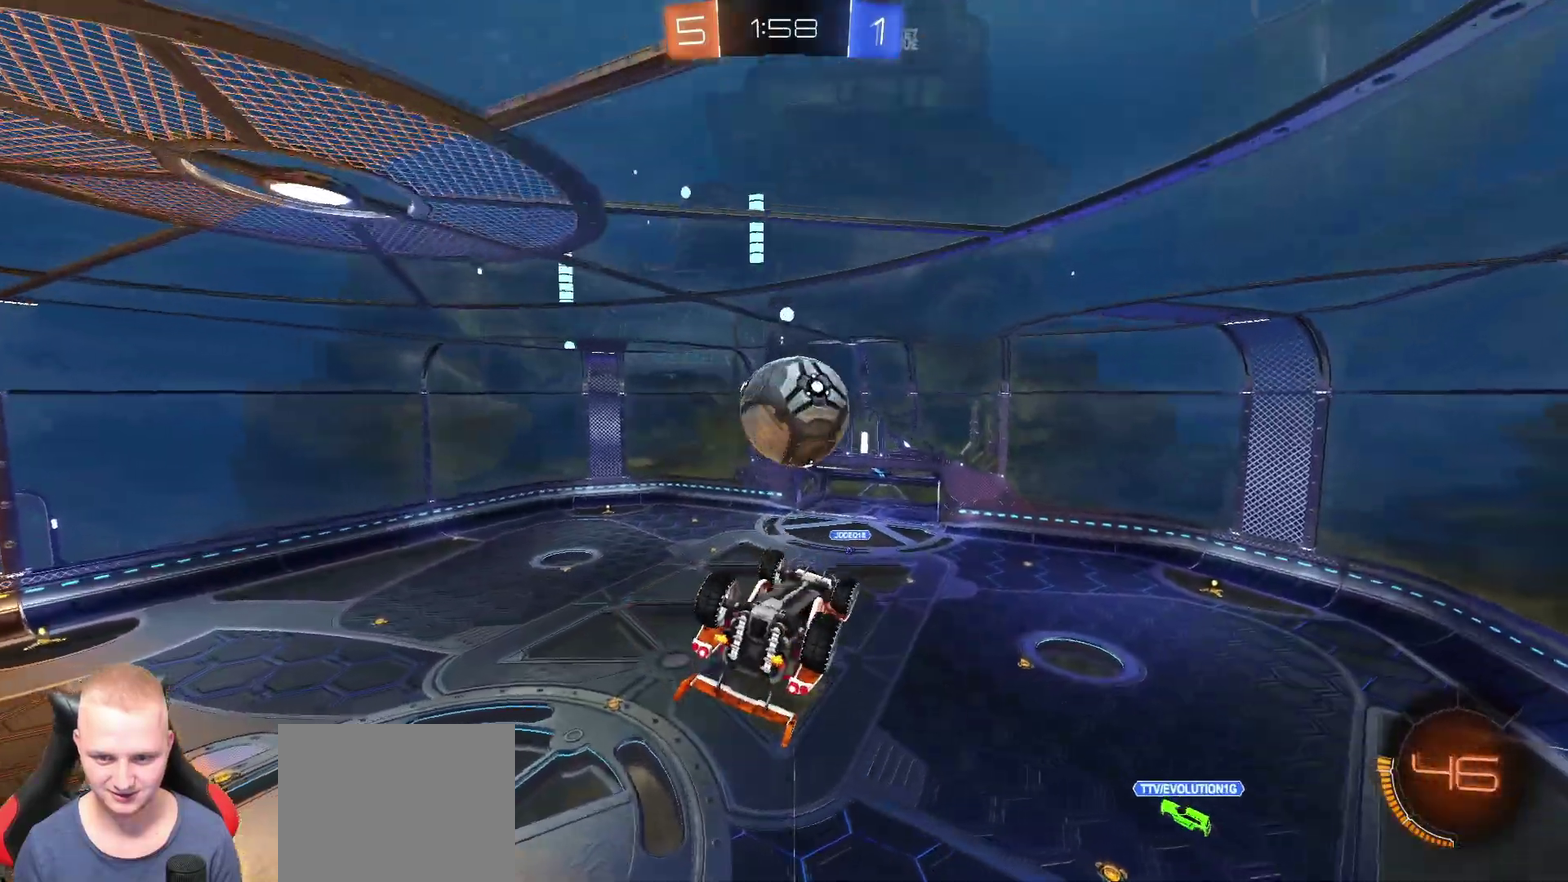
{"buttons": [], "left_stick": "up-left", "right_stick": "center", "events": [[433, "left_stick", "up-left"]]}
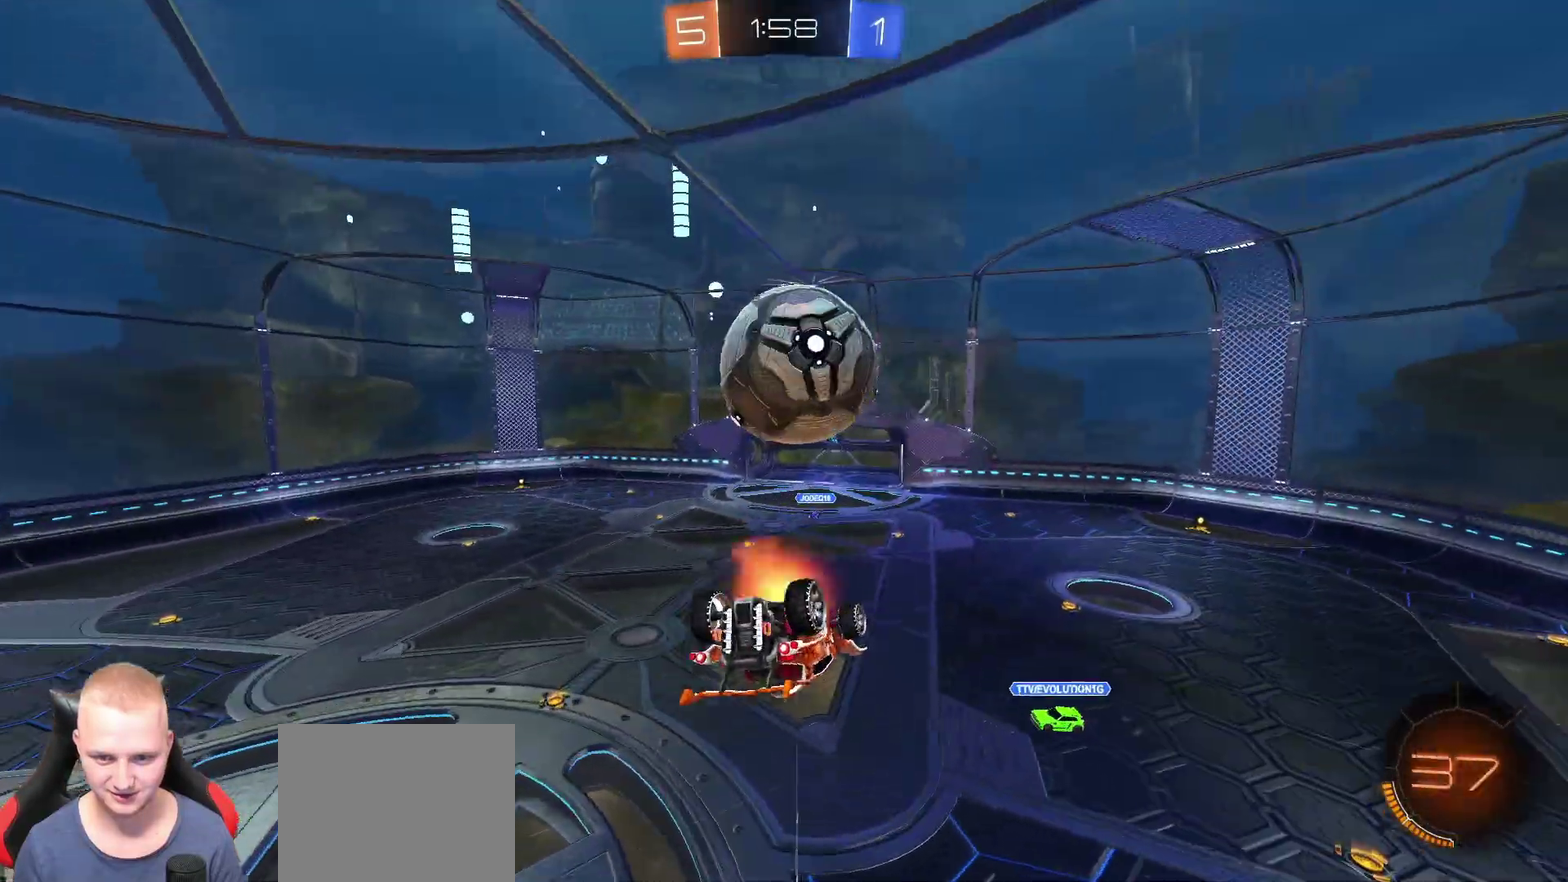
{"buttons": [], "left_stick": "down", "right_stick": "center", "events": [[117, "TRIANGLE", "down"], [117, "left_stick", "down"], [217, "TRIANGLE", "up"]]}
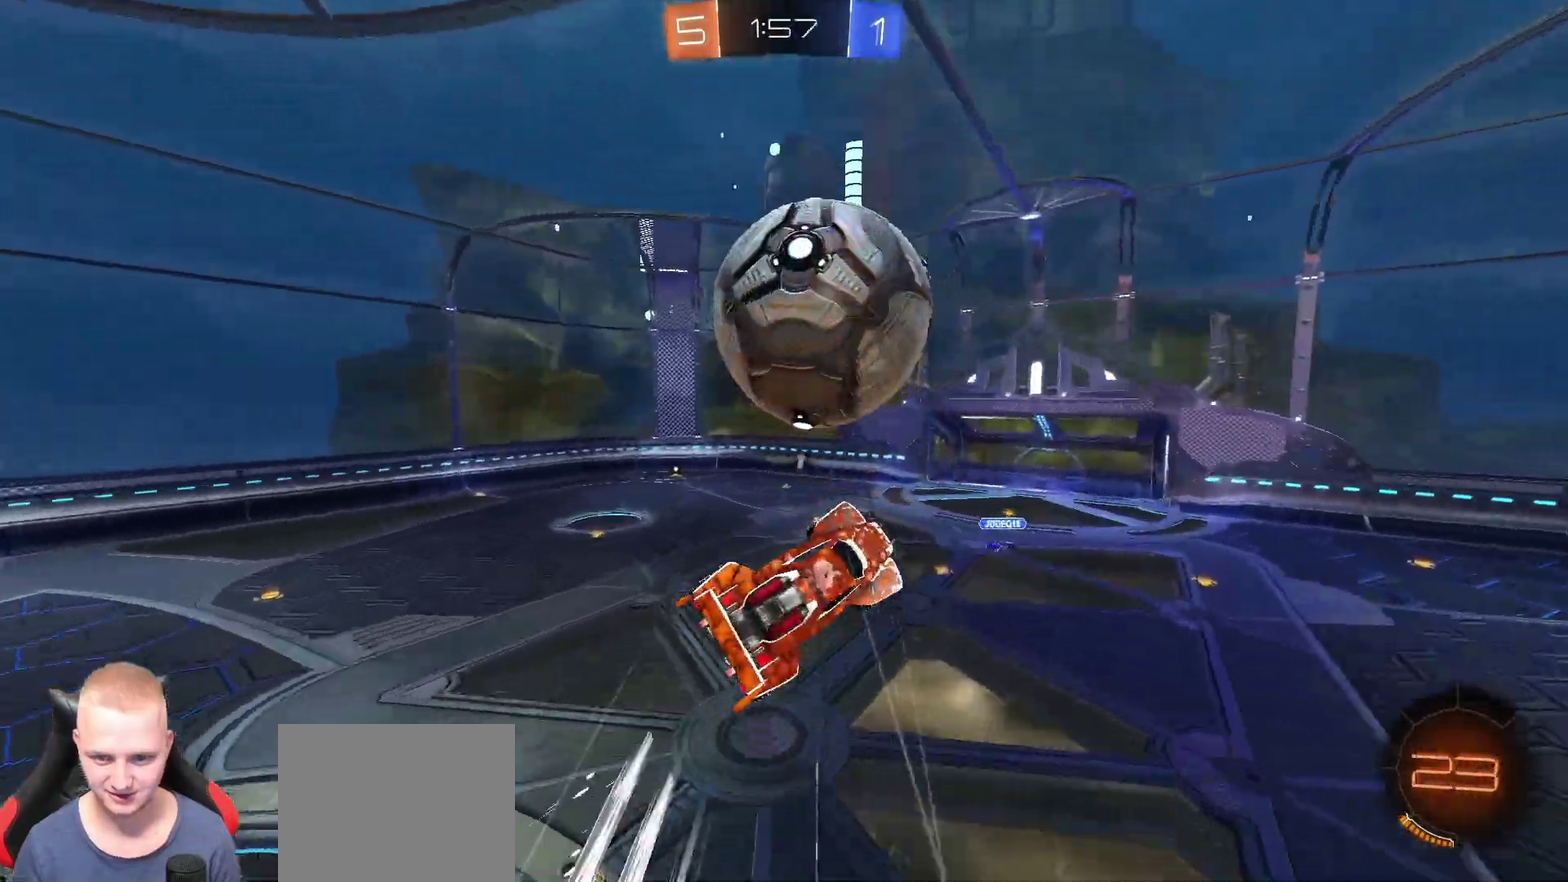
{"buttons": [], "left_stick": "down-right", "right_stick": "center", "events": [[50, "left_stick", "down-left"], [500, "left_stick", "down-right"]]}
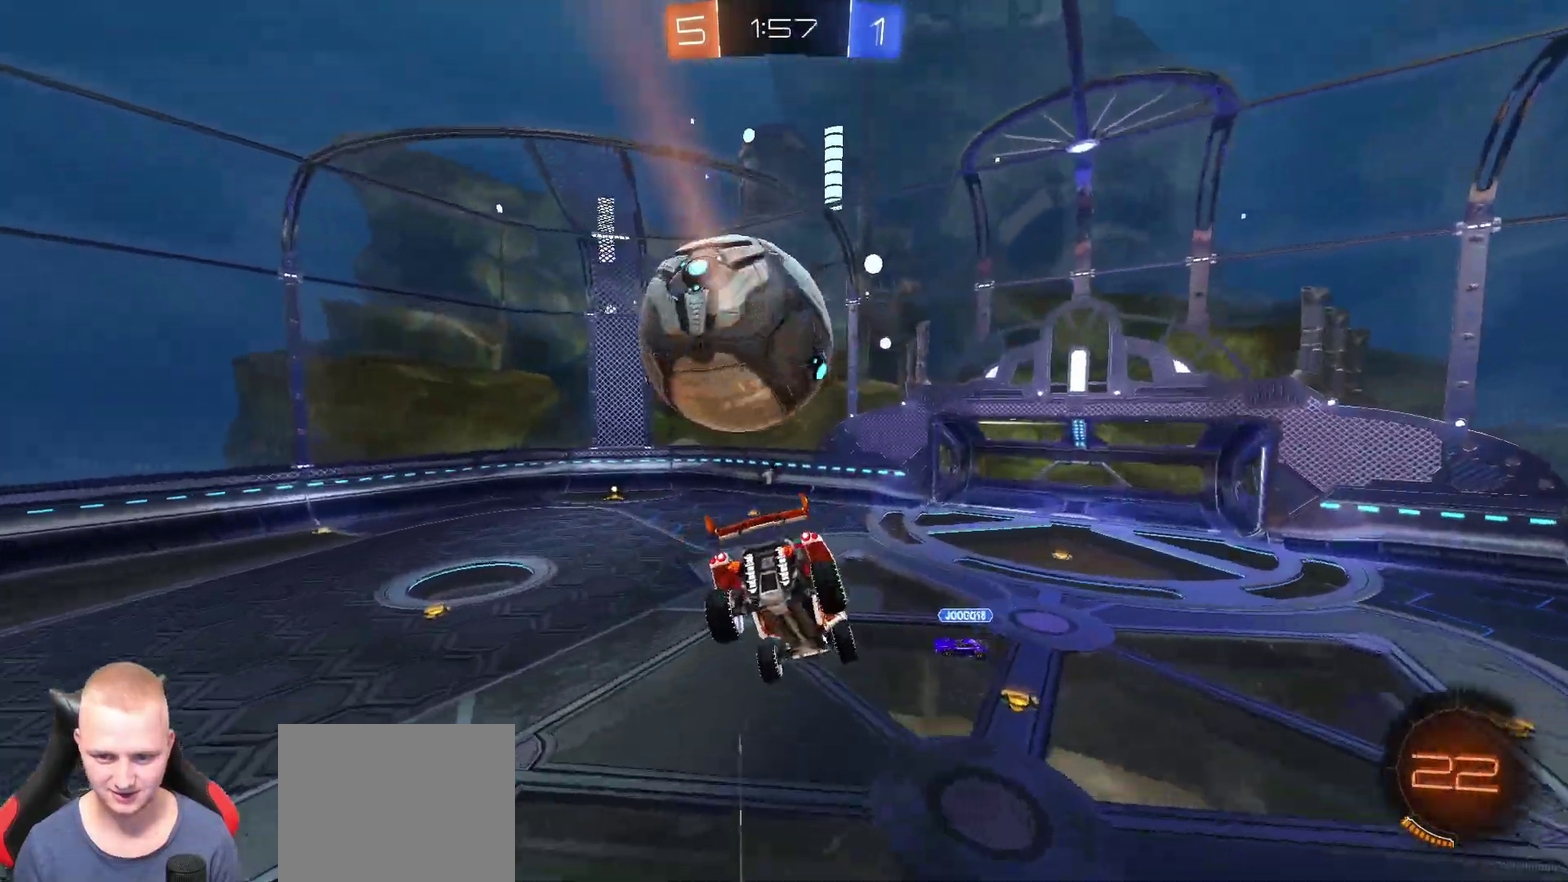
{"buttons": [], "left_stick": "center", "right_stick": "center", "events": [[267, "left_stick", "right"], [401, "left_stick", "center"]]}
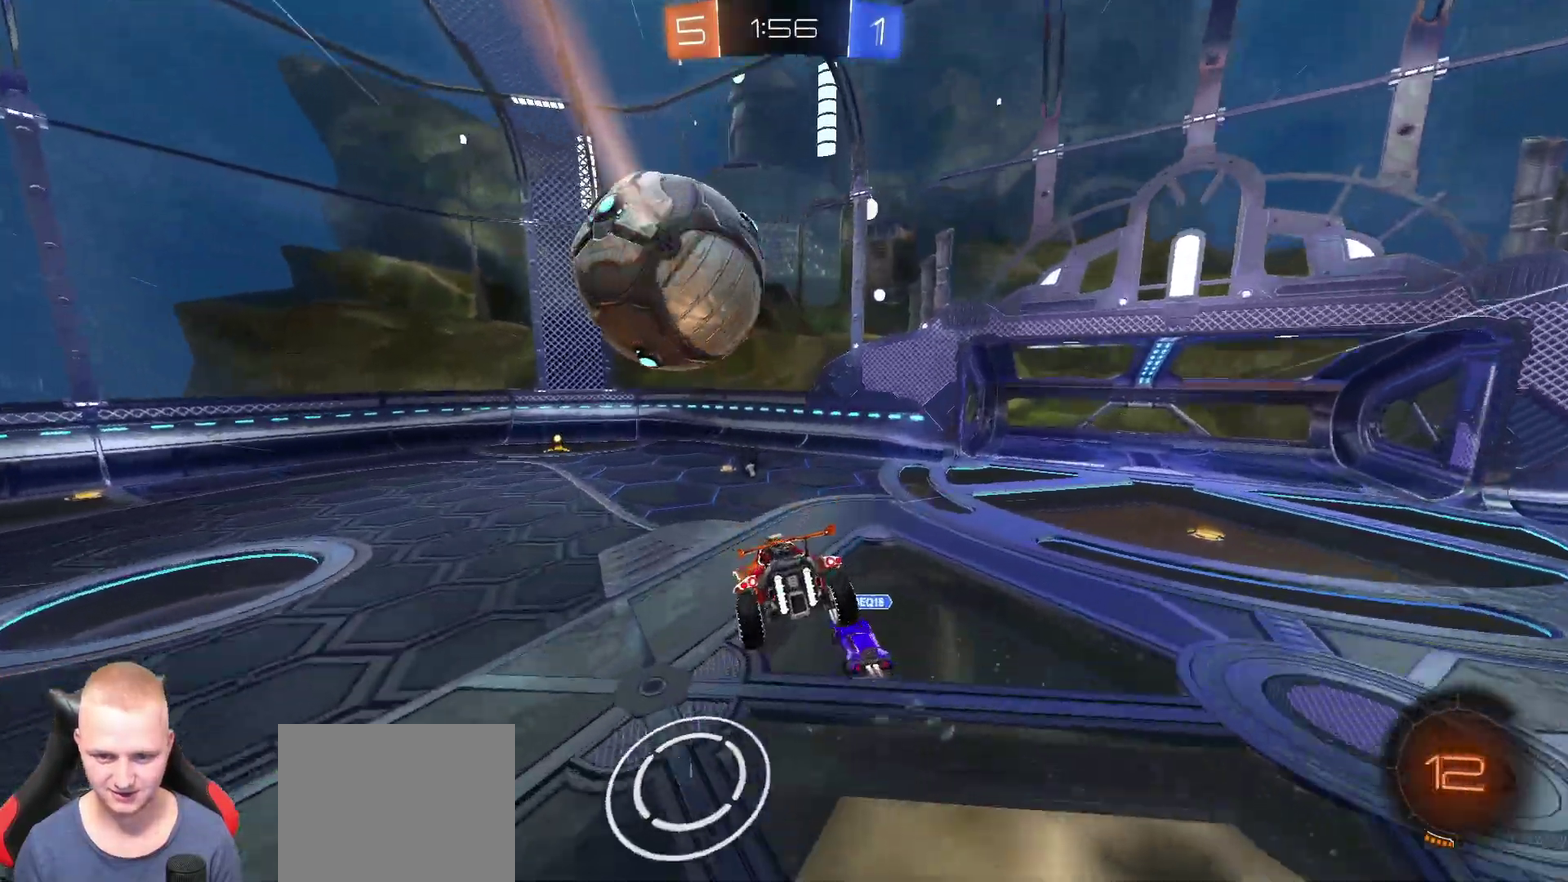
{"buttons": ["R2"], "left_stick": "left", "right_stick": "center"}
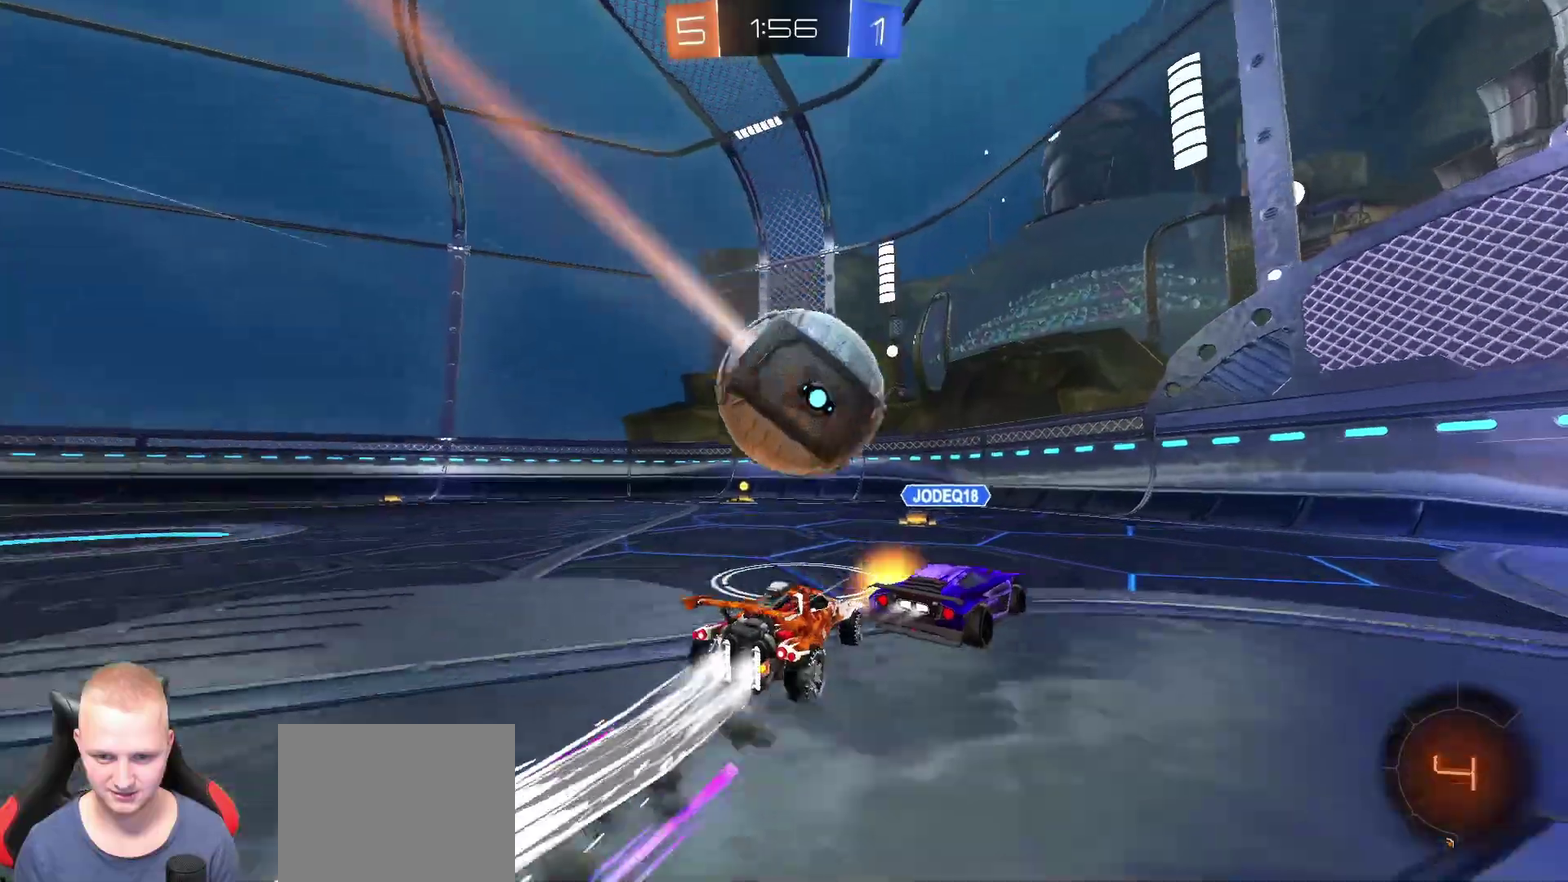
{"buttons": ["TRIANGLE", "R2"], "left_stick": "left", "right_stick": "center"}
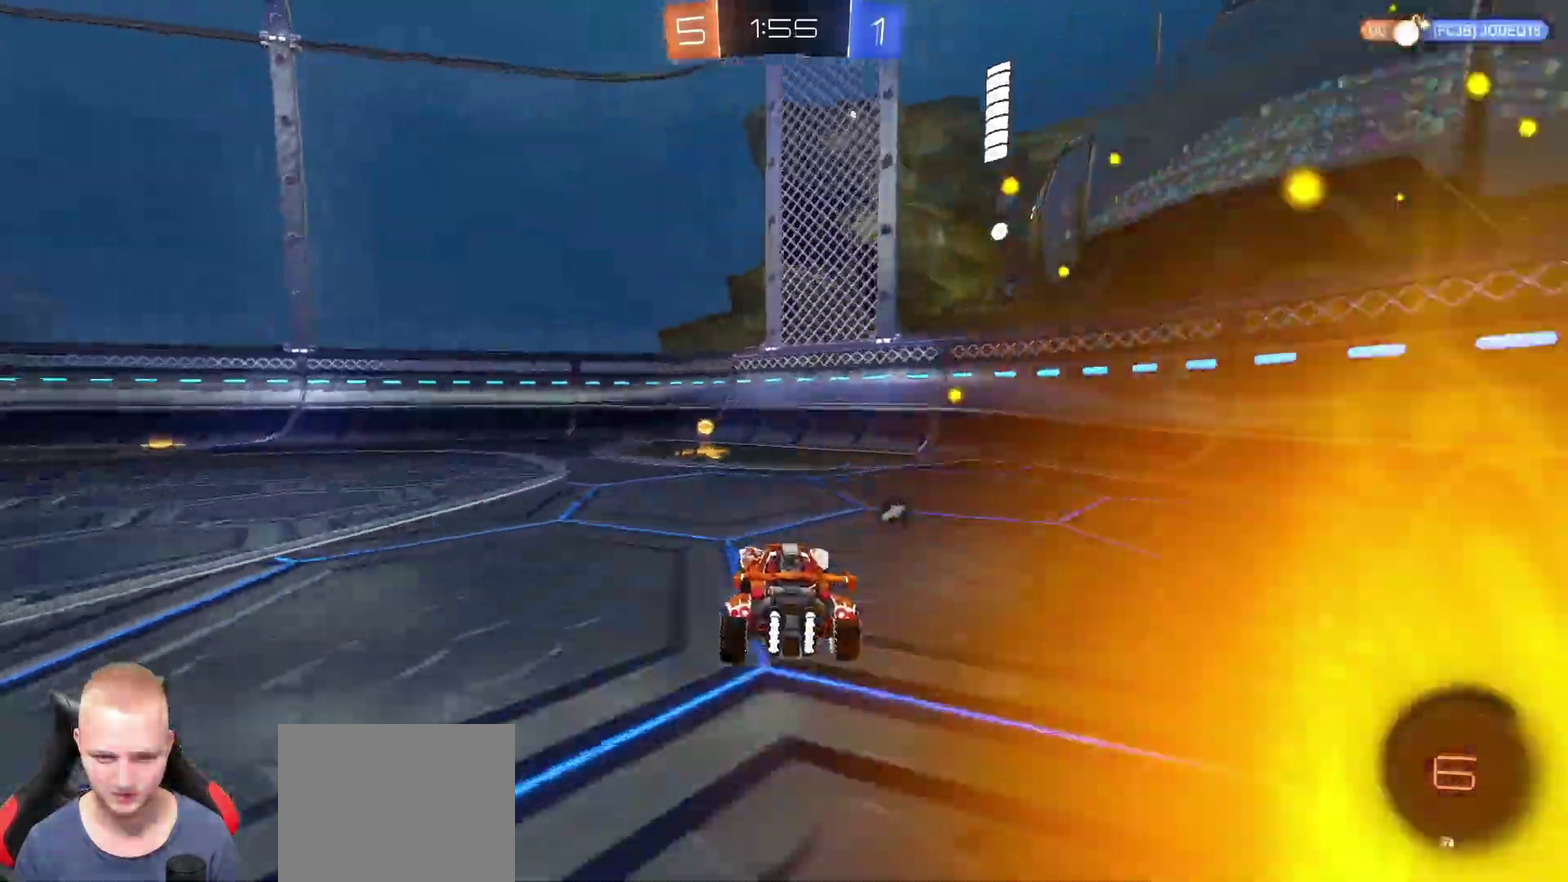
{"buttons": [], "left_stick": "left", "right_stick": "center", "events": [[133, "left_stick", "center"], [250, "left_stick", "left"], [284, "TRIANGLE", "up"], [417, "R2", "up"]]}
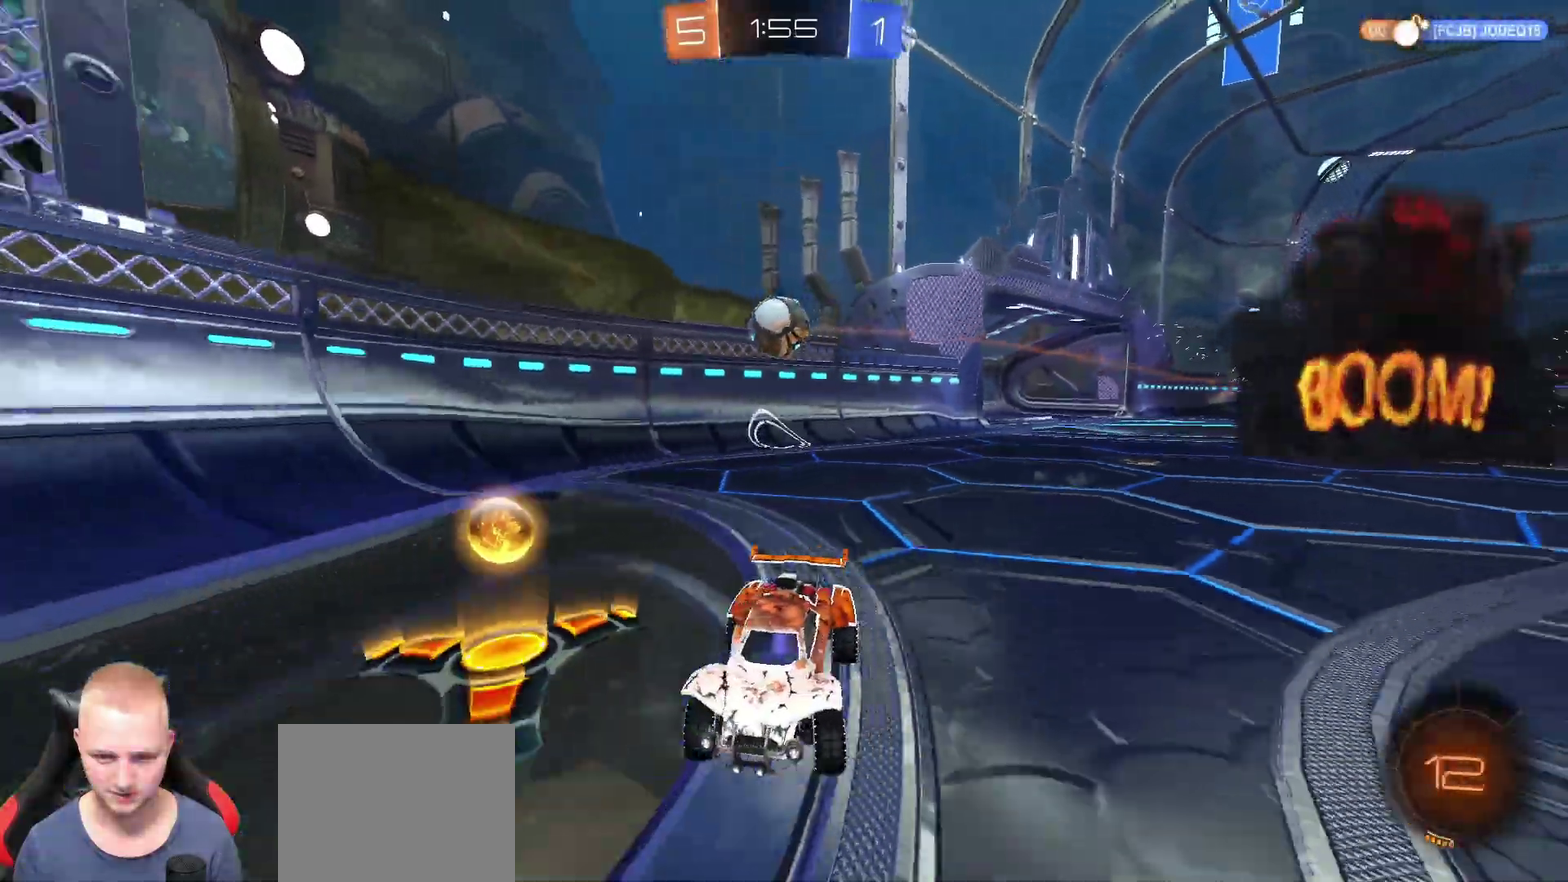
{"buttons": ["L2"], "left_stick": "right", "right_stick": "center", "events": [[117, "L2", "down"], [117, "left_stick", "up-right"], [451, "left_stick", "right"]]}
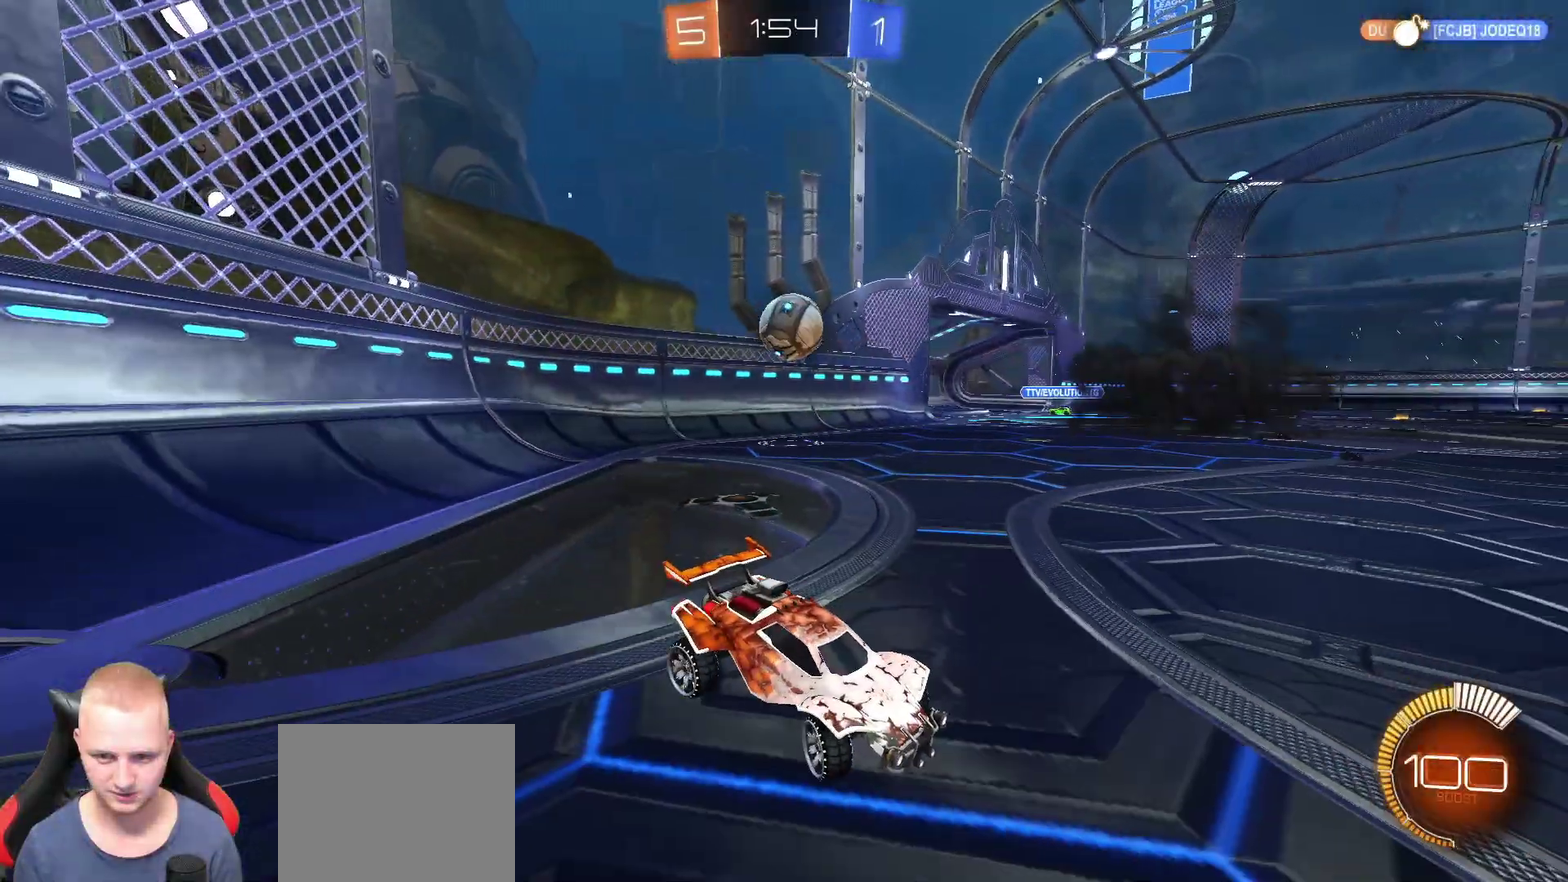
{"buttons": ["L2"], "left_stick": "right", "right_stick": "center", "events": []}